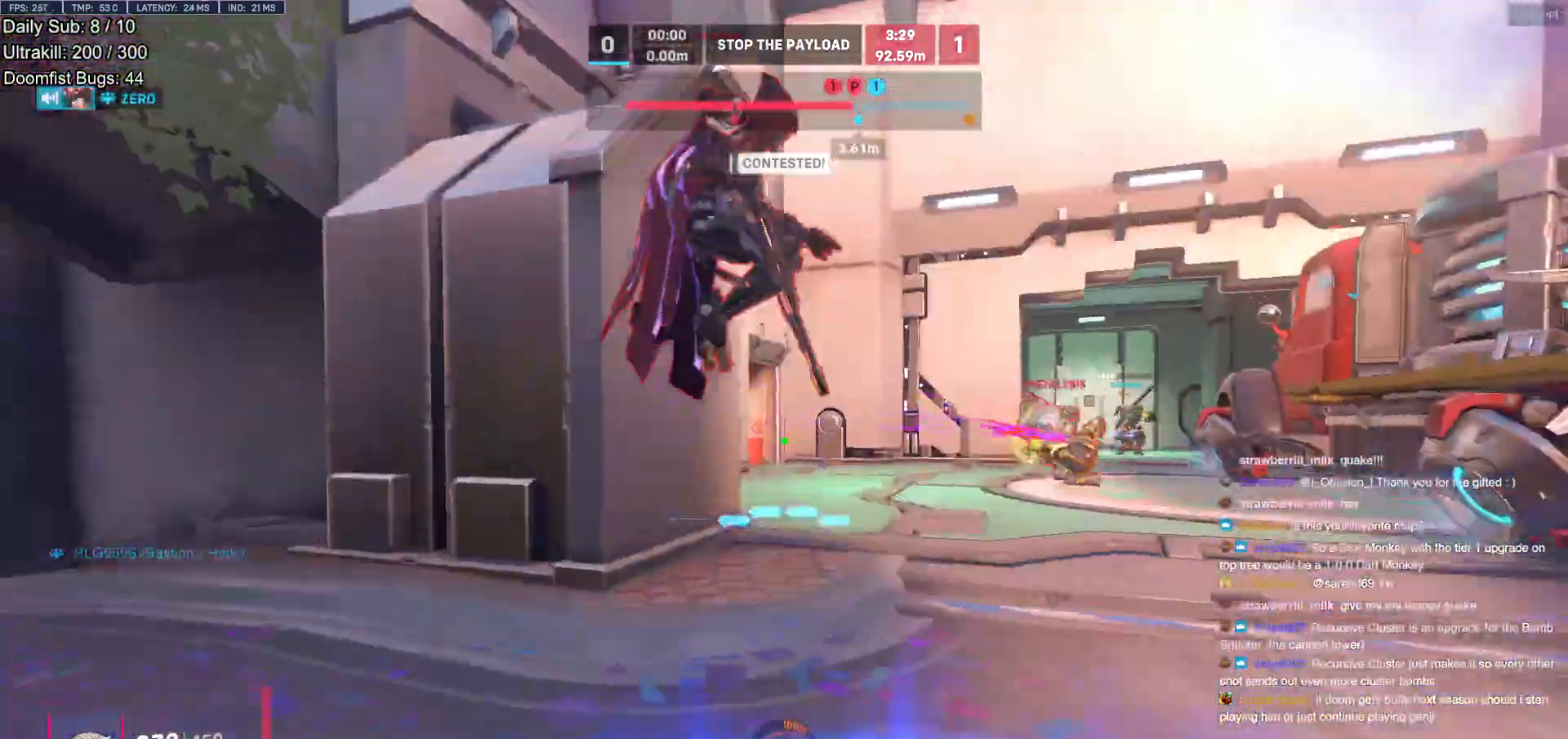
Gameplay with keyboard and mouse; each line is a JSON object with the keys and mouse buttons held at the frame after it. "events" lists presses ("down") and releases ("up") of "a", "ctrl", "d", "e", "f", "melee", "q", "r", "s", "shift", "space", "w", "mouse_left" and "mouse_right" between this image and that frame as [ms after this image, input, new state], when the widget could be followed in between. "mouse_left", "mouse_right" = the "left", "right" buttons of the "mouse" list. No other keys are recorded. Mouse movement is not recorded. Key names are as the overlay labels them; some are game actions (e.g. jump) rather than physical keys.
{"keys": ["d", "melee", "space"], "mouse": [], "events": [[33, "a", "up"], [217, "mouse_left", "down"], [317, "melee", "down"], [400, "d", "down"], [450, "mouse_left", "up"], [450, "w", "up"], [500, "space", "down"]]}
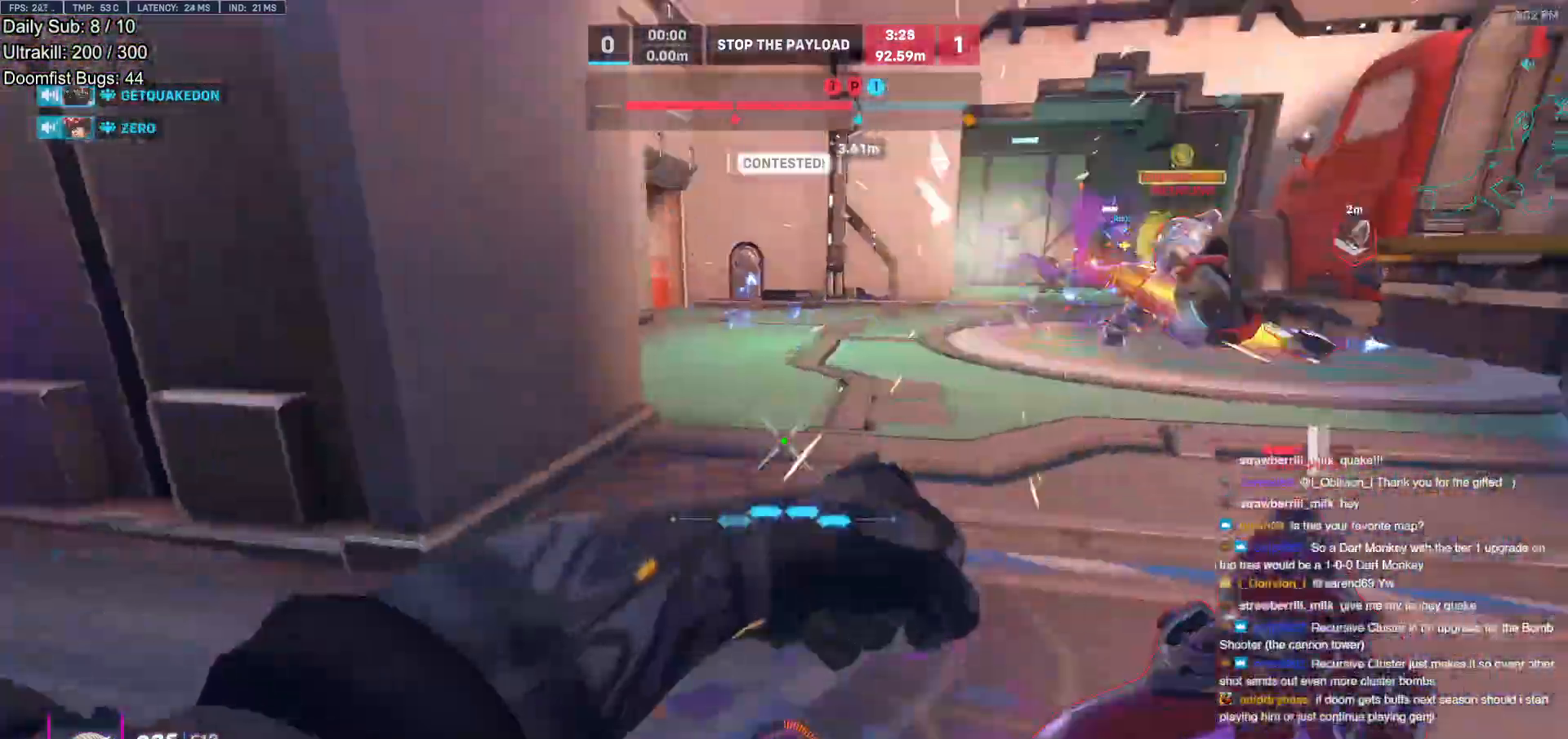
{"keys": ["a", "w"], "mouse": ["left"], "events": [[17, "melee", "up"], [133, "space", "up"], [333, "w", "down"], [383, "mouse_left", "down"], [417, "d", "up"], [467, "a", "down"]]}
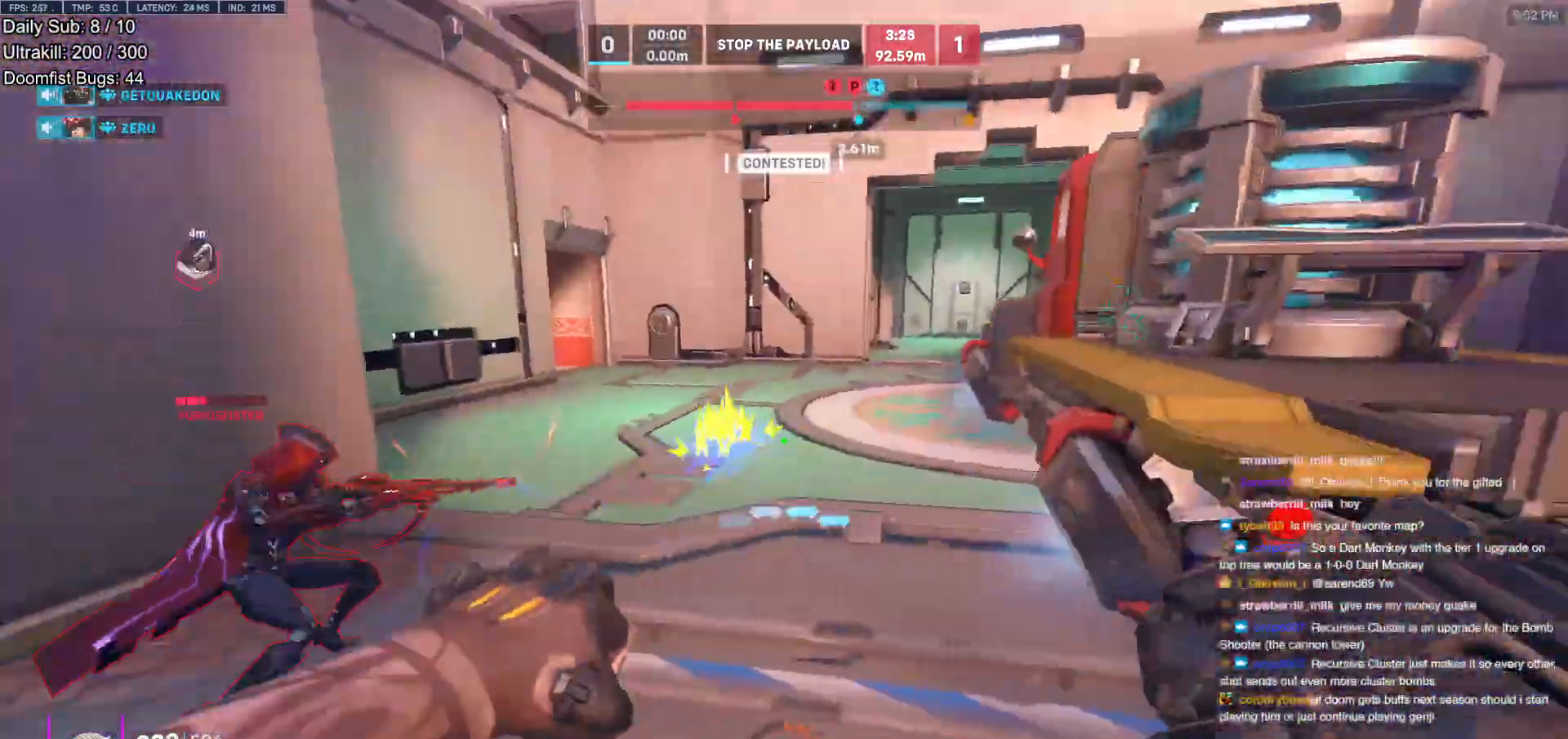
{"keys": ["a", "w"], "mouse": ["left"], "events": [[17, "mouse_left", "up"], [150, "a", "up"], [250, "a", "down"], [383, "mouse_left", "down"]]}
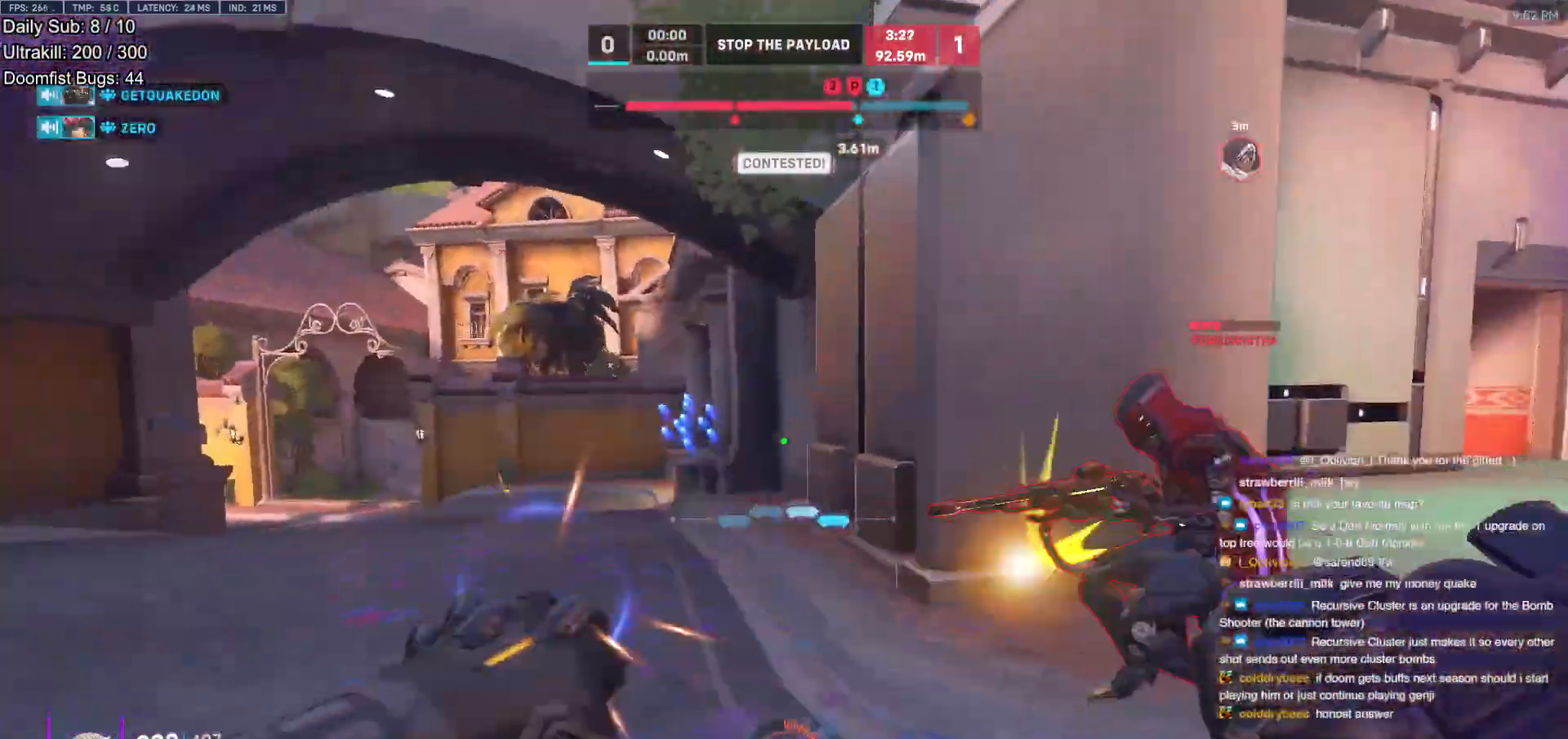
{"keys": ["d", "s"], "mouse": [], "events": [[33, "a", "up"], [33, "mouse_left", "up"], [217, "mouse_left", "down"], [317, "a", "down"], [317, "d", "down"], [317, "melee", "down"], [317, "w", "up"], [367, "d", "up"], [400, "mouse_left", "up"], [450, "a", "up"], [450, "melee", "up"], [450, "s", "down"], [500, "d", "down"]]}
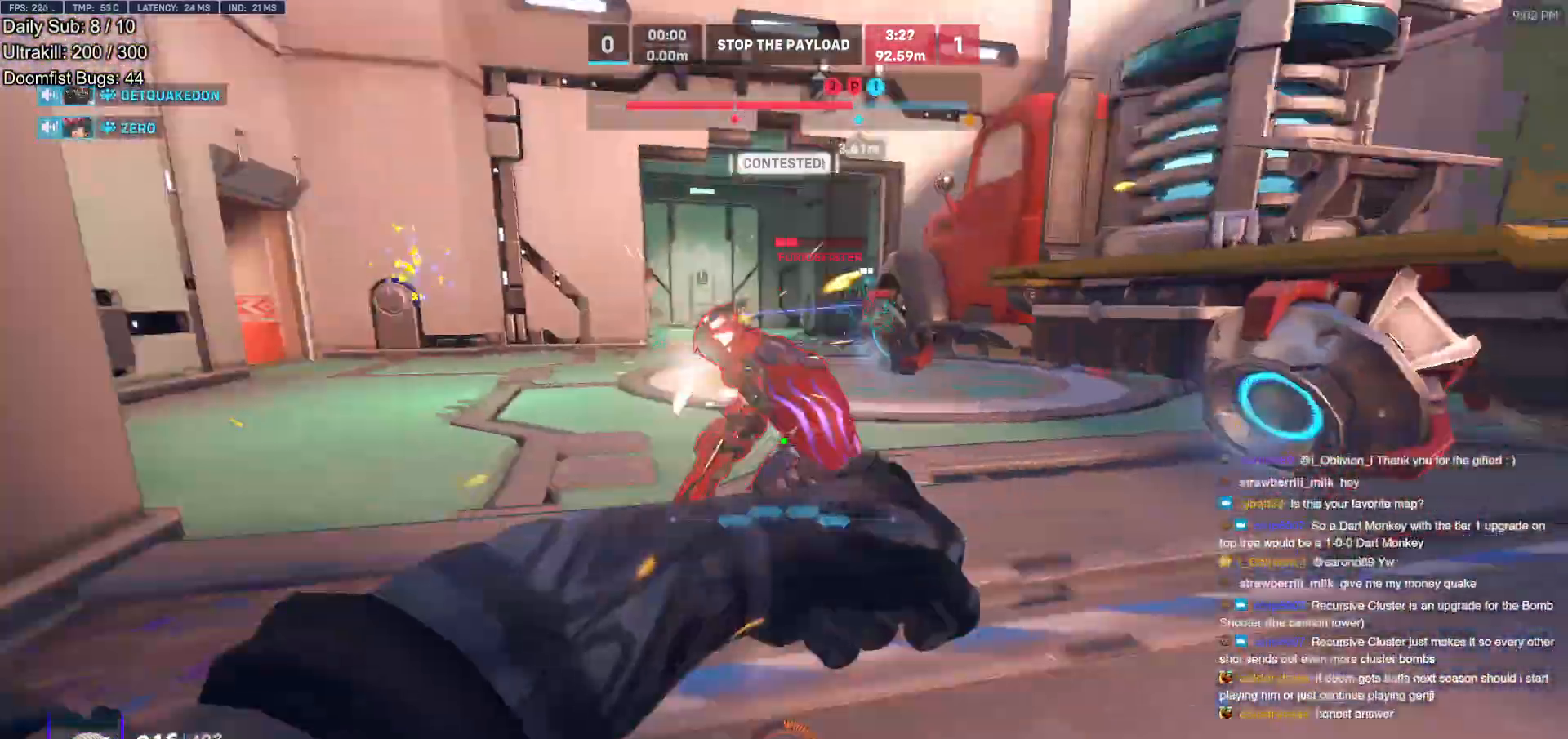
{"keys": ["a", "w"], "mouse": ["left", "right"], "events": [[50, "space", "down"], [183, "space", "up"], [233, "s", "up"], [367, "a", "down"], [367, "d", "up"], [367, "mouse_left", "down"], [367, "w", "down"], [417, "mouse_right", "down"]]}
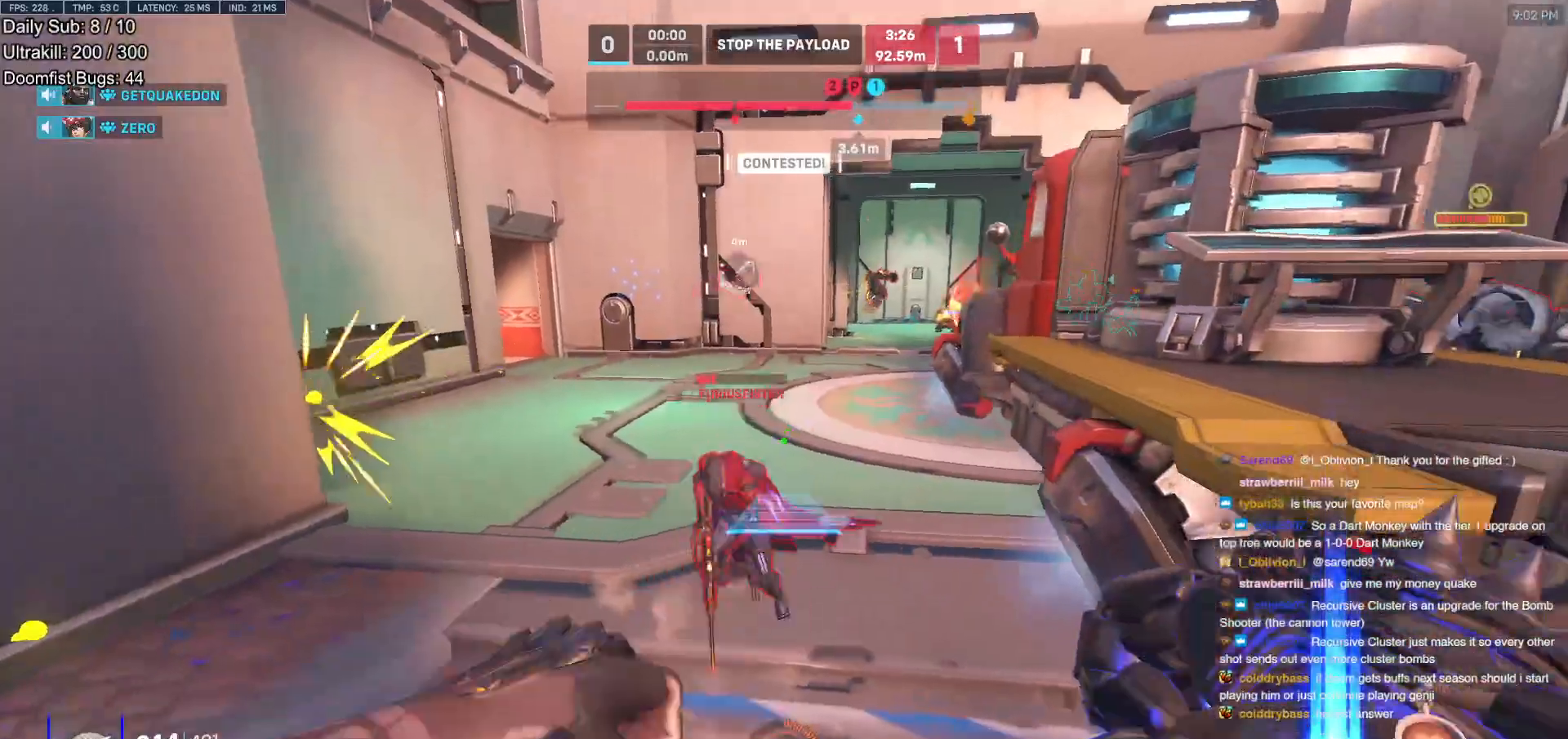
{"keys": ["w"], "mouse": [], "events": [[67, "mouse_left", "up"], [100, "a", "up"], [150, "mouse_right", "up"]]}
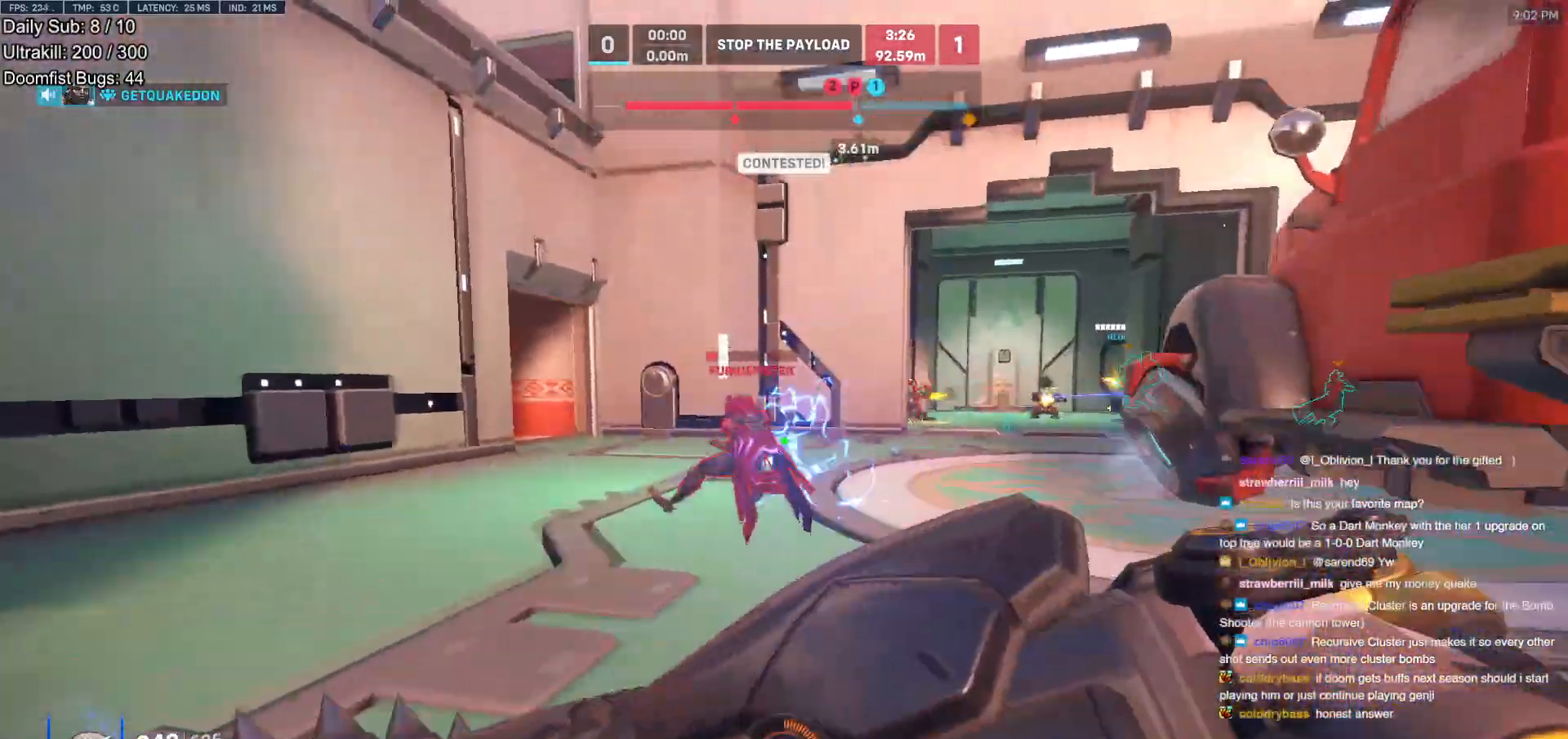
{"keys": ["a", "w"], "mouse": [], "events": [[33, "mouse_left", "down"], [167, "a", "down"], [167, "mouse_left", "up"], [267, "a", "up"], [350, "a", "down"]]}
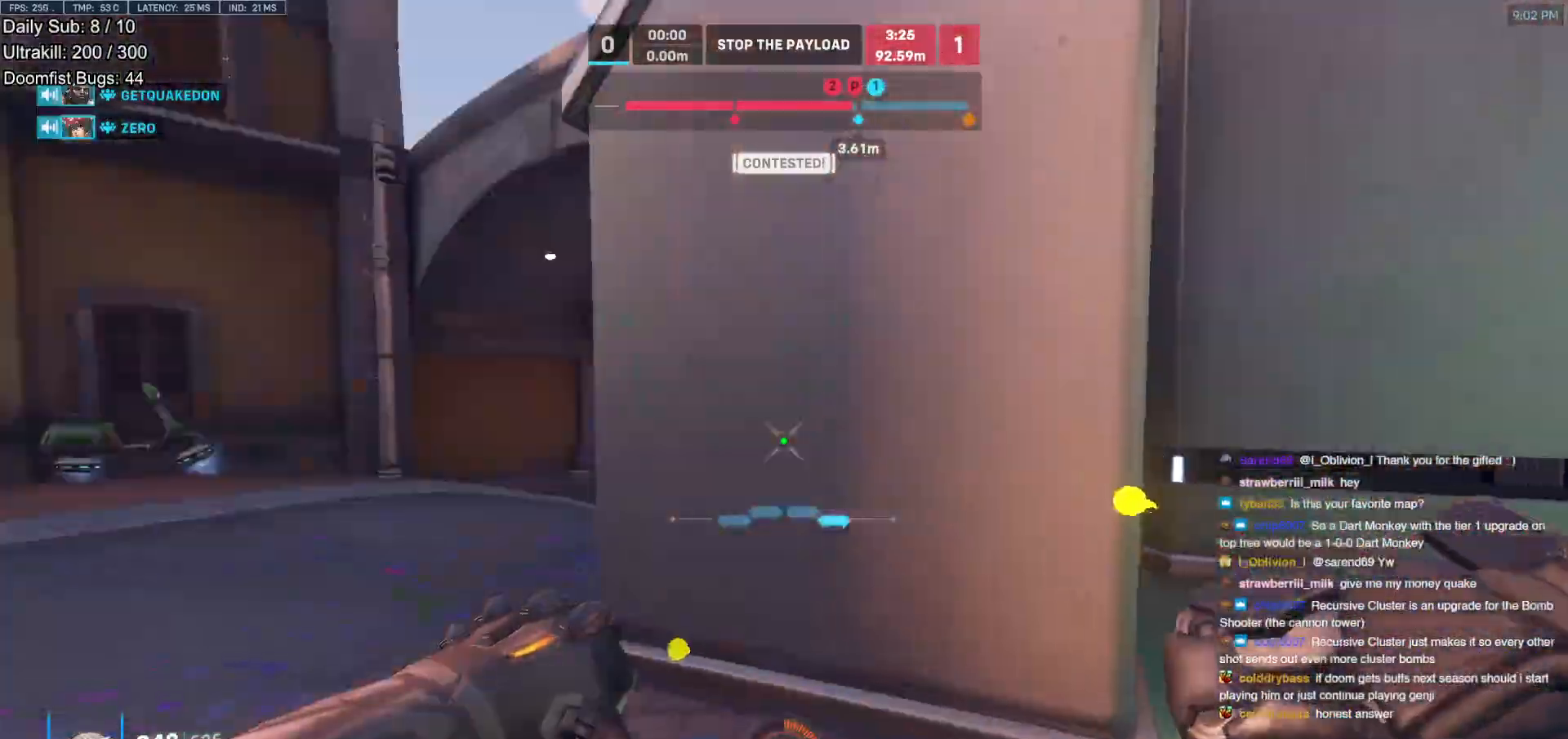
{"keys": ["w"], "mouse": [], "events": [[150, "a", "up"], [150, "d", "down"], [183, "mouse_left", "down"], [233, "d", "up"], [283, "mouse_left", "up"]]}
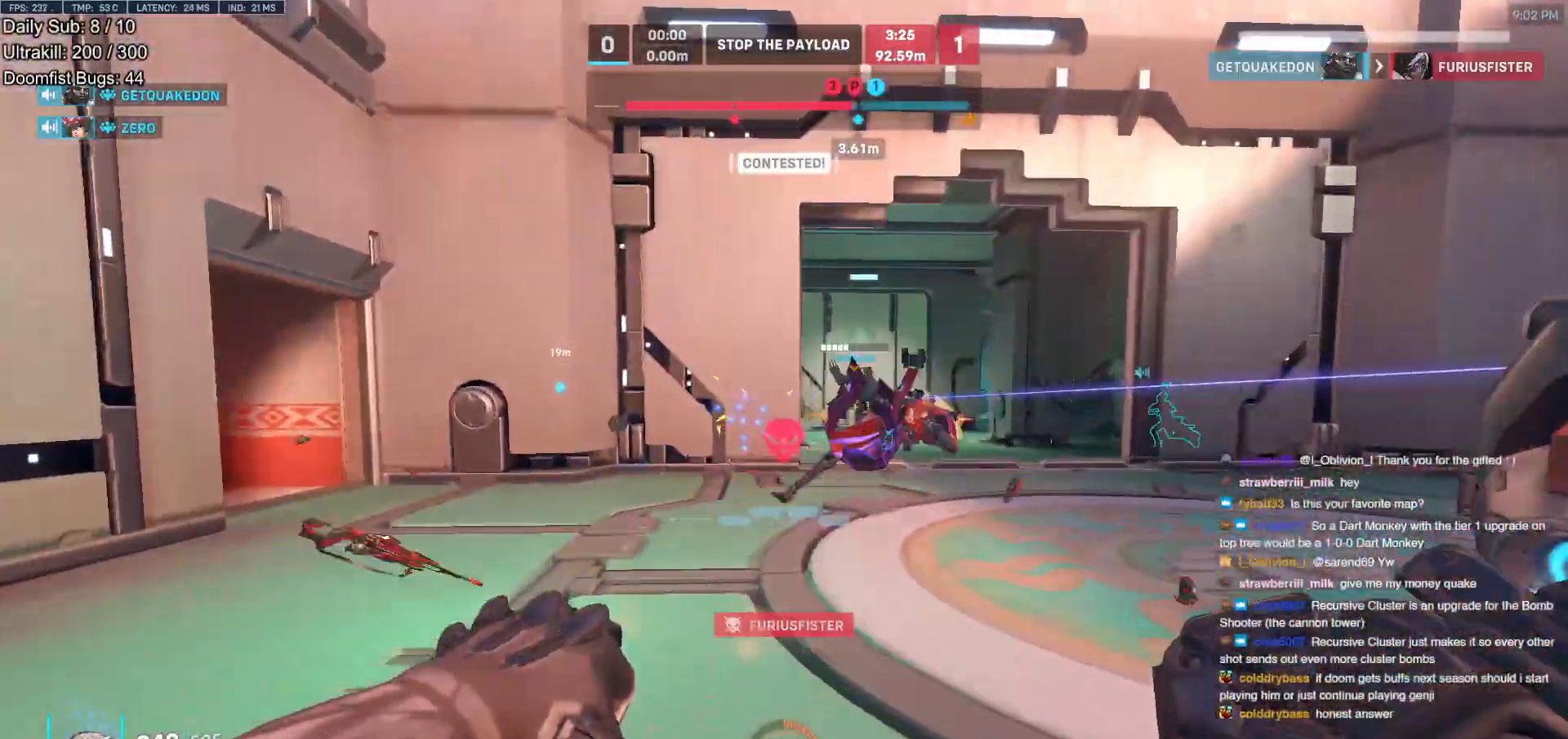
{"keys": ["a", "space", "w"], "mouse": [], "events": [[150, "a", "down"], [200, "w", "up"], [300, "w", "down"], [433, "space", "down"]]}
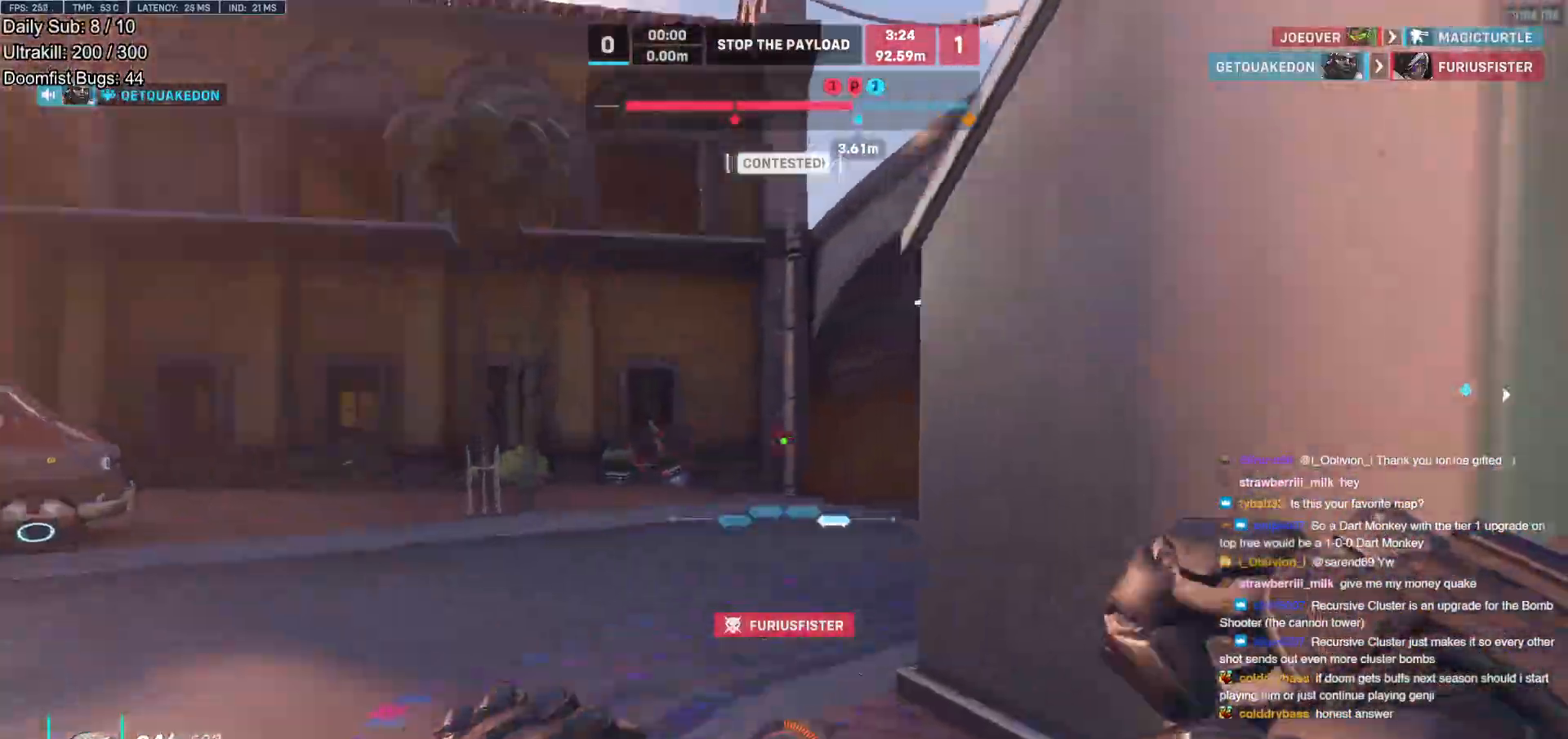
{"keys": ["a", "w"], "mouse": [], "events": [[33, "space", "up"]]}
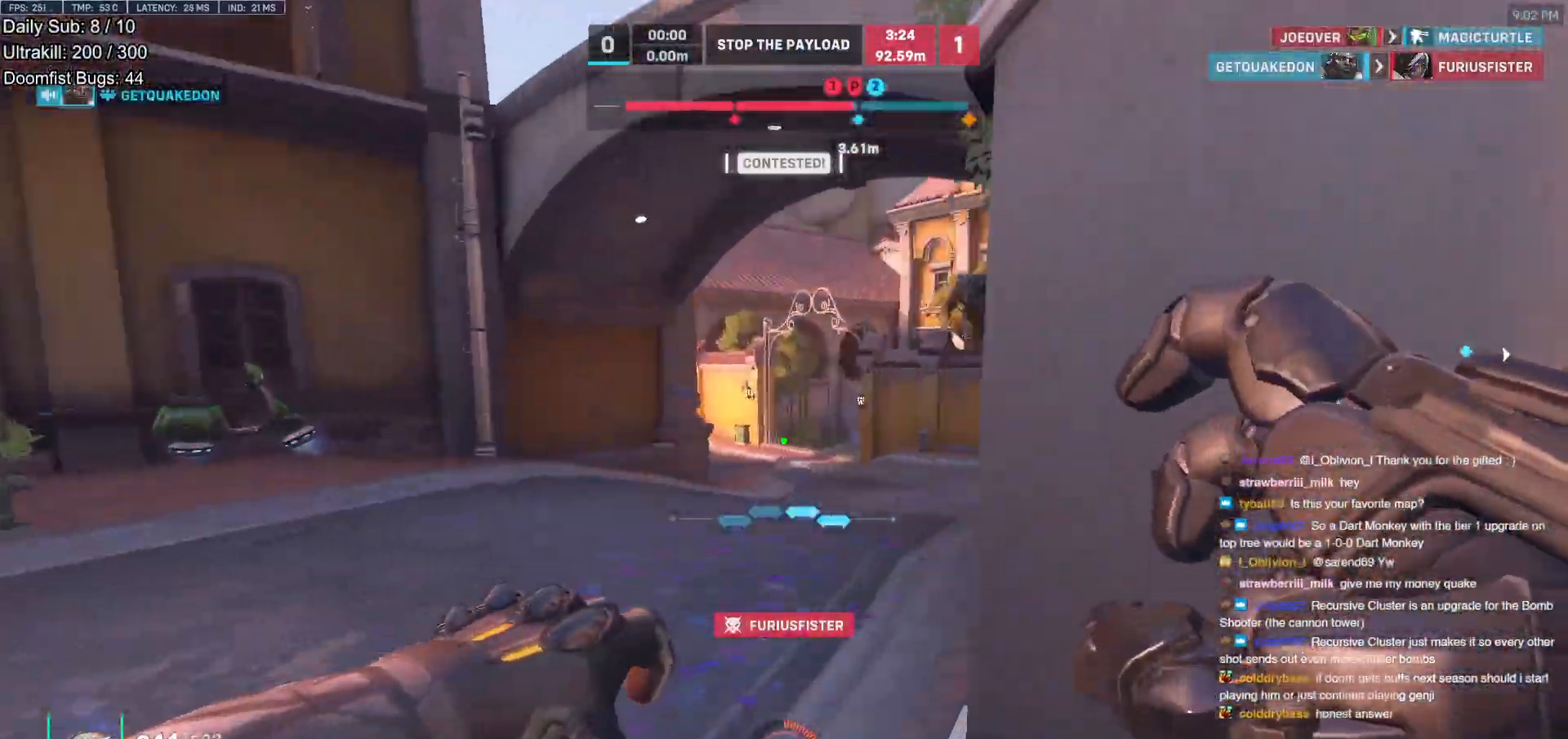
{"keys": ["d", "shift"], "mouse": [], "events": [[183, "a", "up"], [183, "d", "down"], [183, "w", "up"], [283, "a", "down"], [283, "d", "up"], [283, "s", "down"], [333, "d", "down"], [333, "mouse_left", "down"], [367, "a", "up"], [417, "shift", "down"], [467, "mouse_left", "up"], [467, "s", "up"]]}
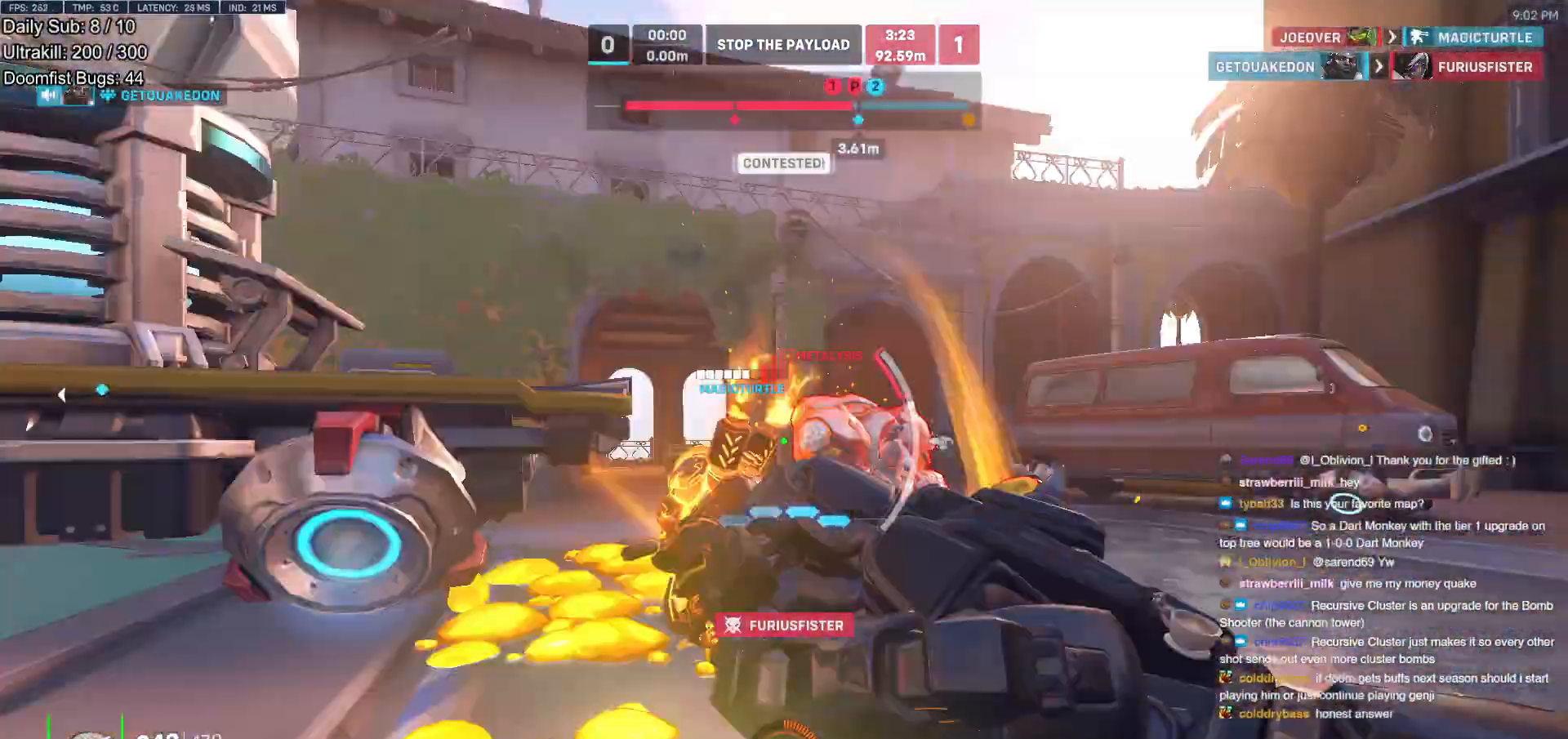
{"keys": ["a"], "mouse": [], "events": [[17, "a", "down"], [17, "d", "up"], [67, "shift", "up"]]}
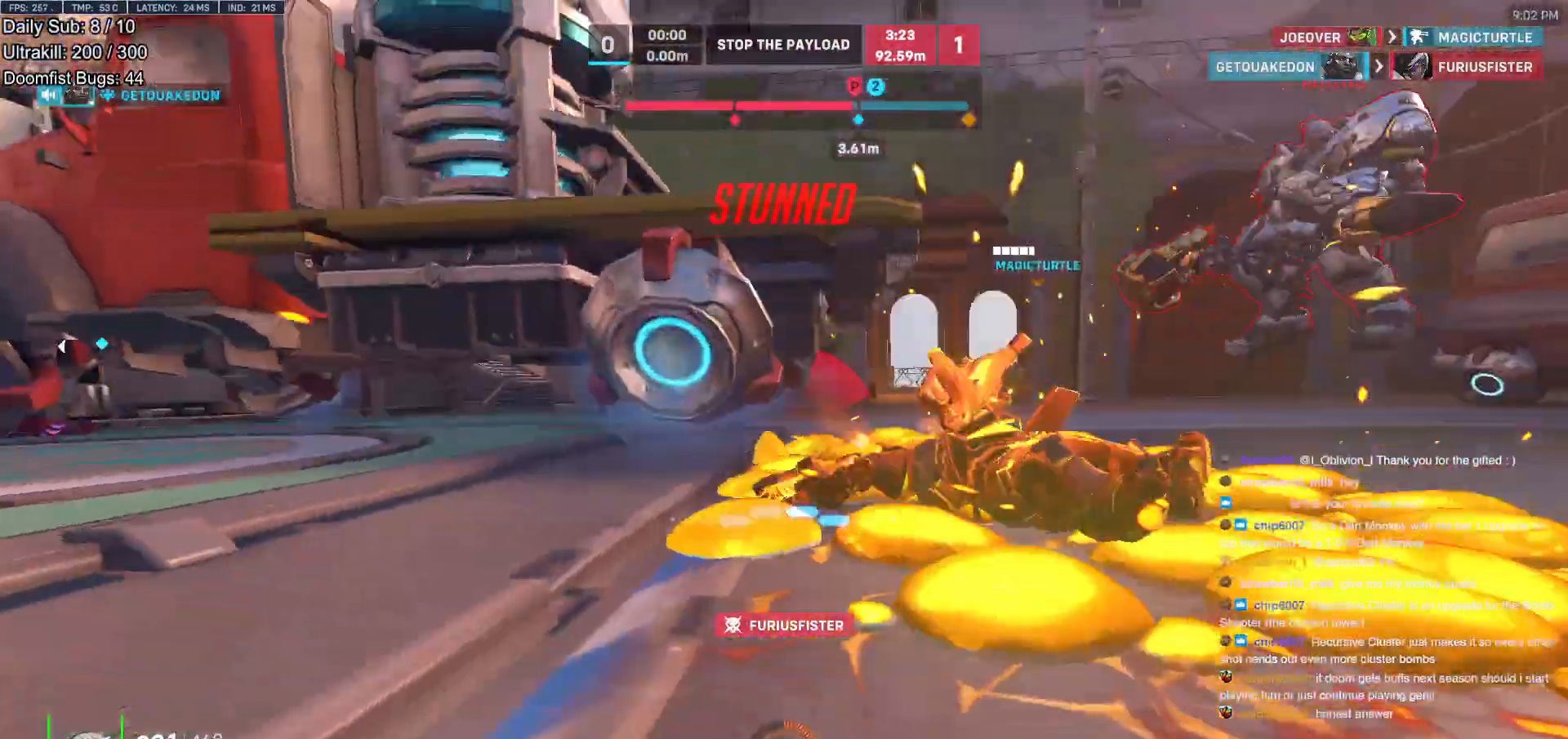
{"keys": ["a"], "mouse": [], "events": []}
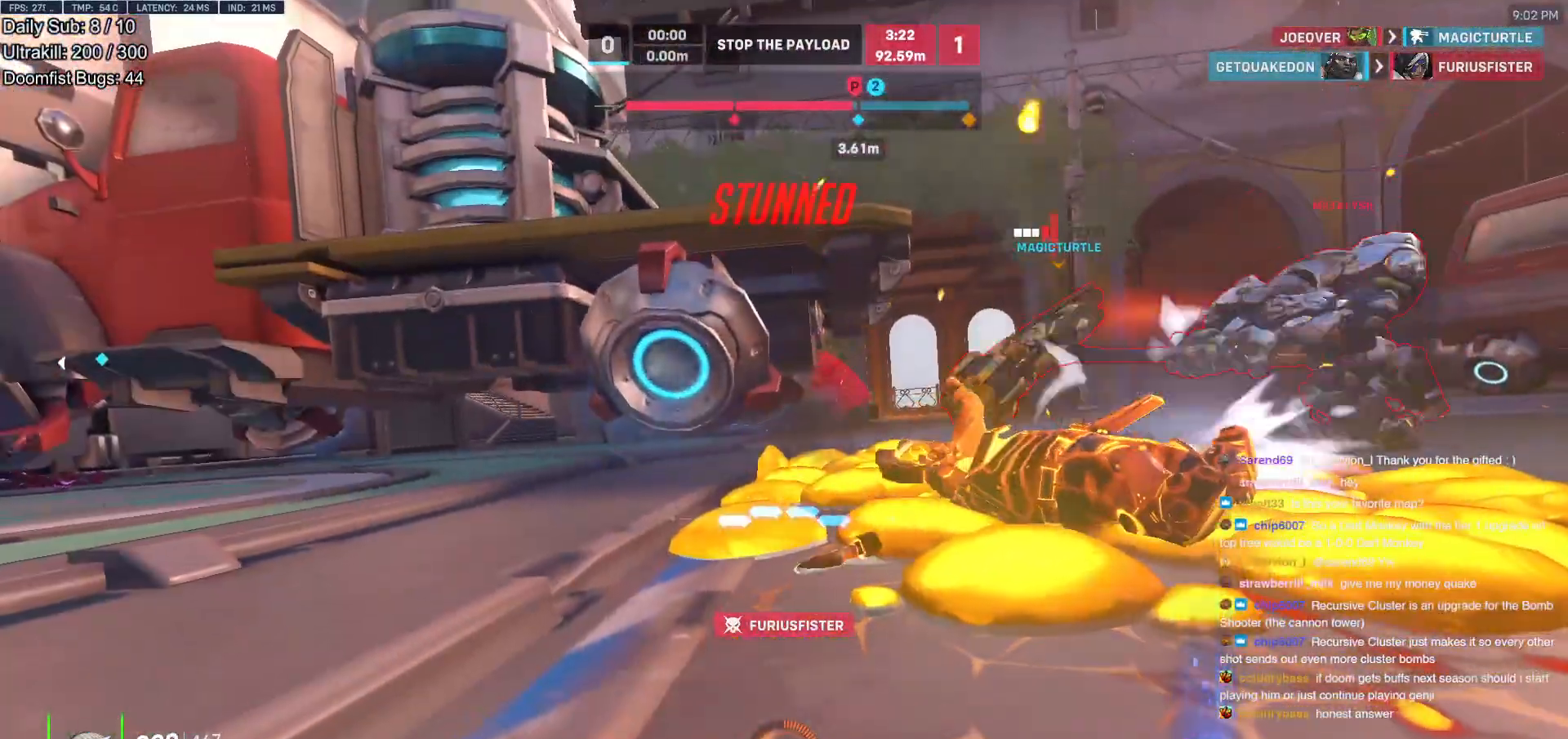
{"keys": ["a", "s"], "mouse": [], "events": [[333, "s", "down"]]}
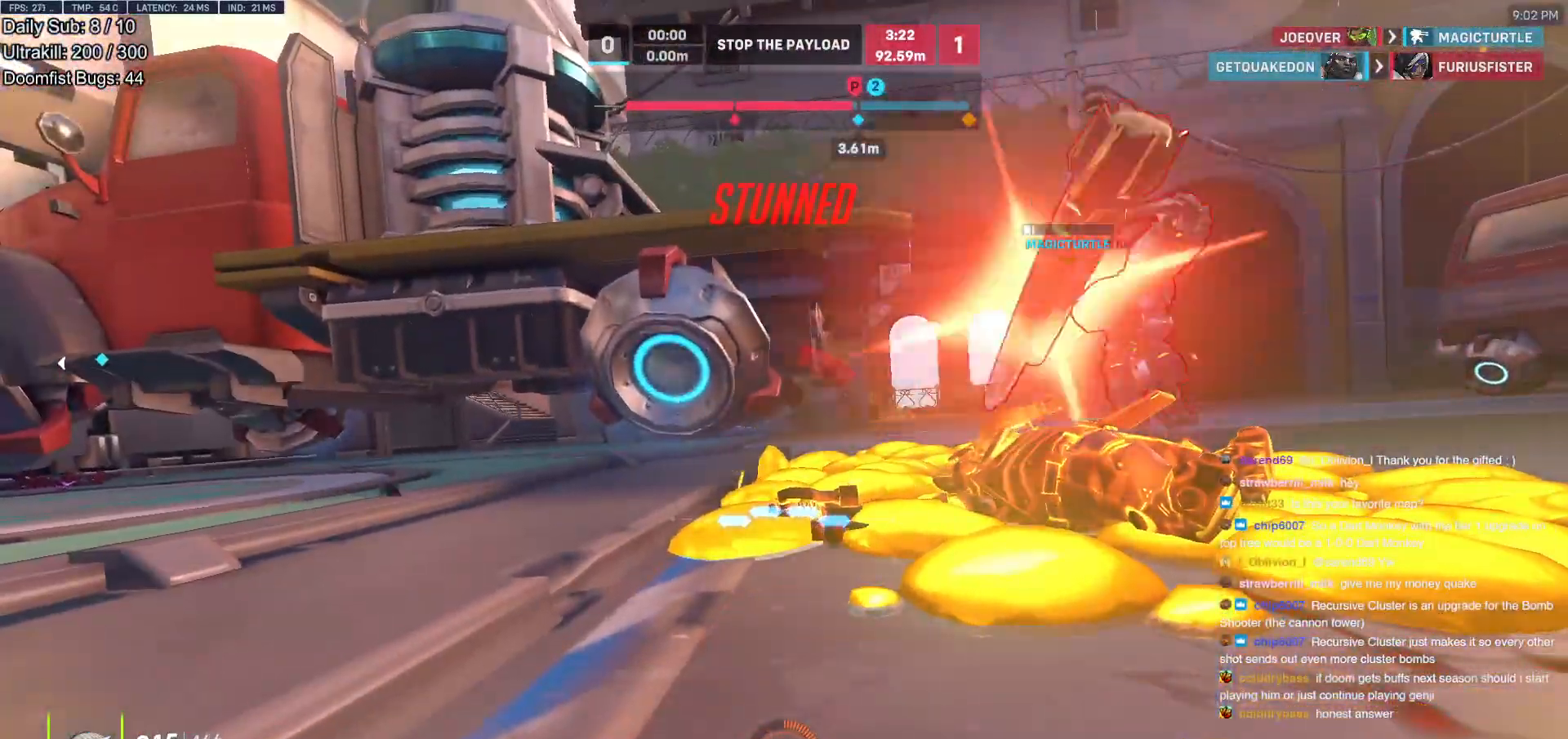
{"keys": ["a"], "mouse": ["left"], "events": [[200, "mouse_left", "down"], [383, "d", "down"], [433, "s", "up"], [483, "d", "up"]]}
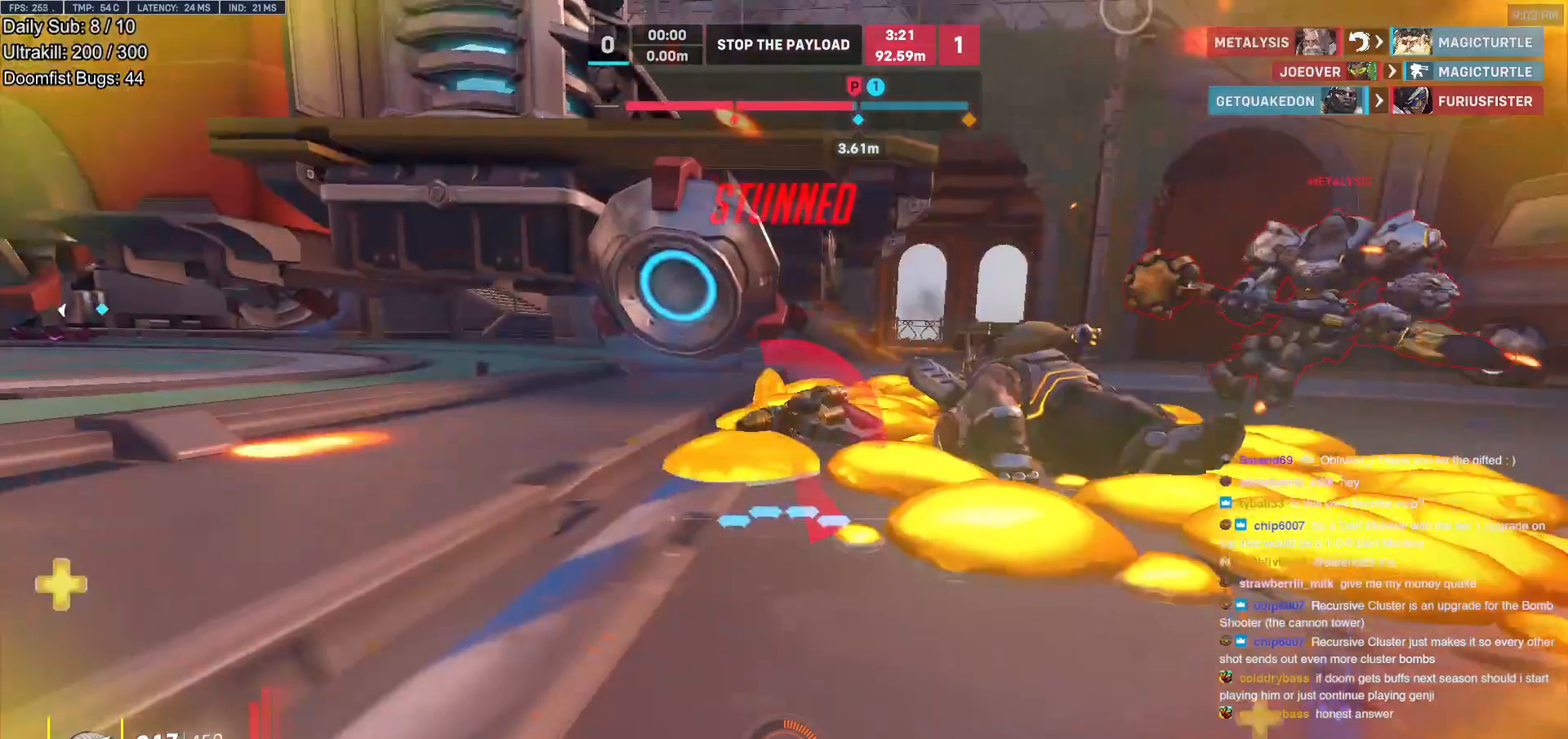
{"keys": ["a", "s", "space"], "mouse": ["left"], "events": [[83, "mouse_left", "up"], [317, "shift", "down"], [450, "mouse_left", "down"], [450, "s", "down"], [450, "shift", "up"], [500, "space", "down"]]}
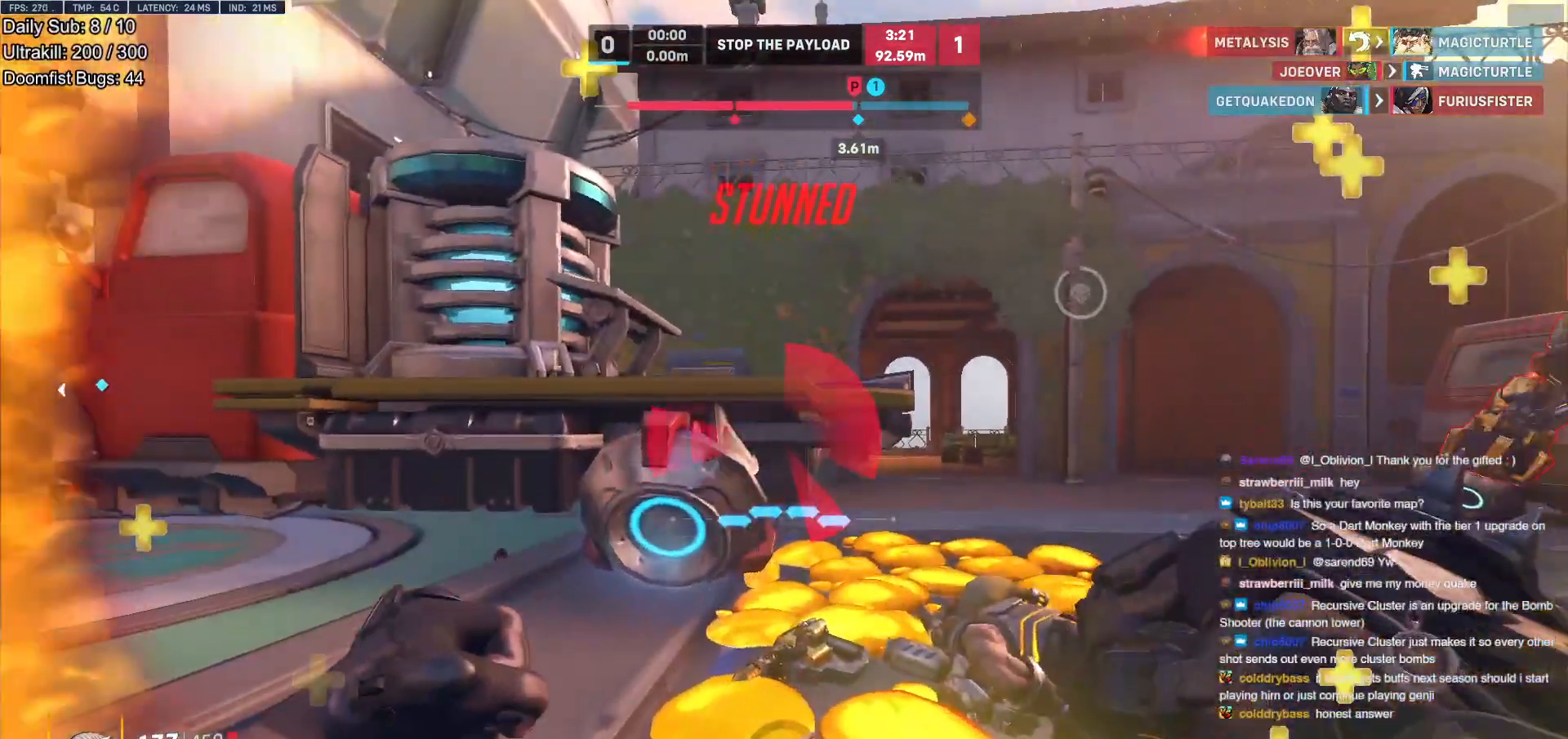
{"keys": ["a"], "mouse": [], "events": [[50, "space", "up"], [100, "mouse_left", "up"], [133, "e", "down"], [233, "e", "up"], [367, "e", "down"], [417, "e", "up"], [417, "s", "up"]]}
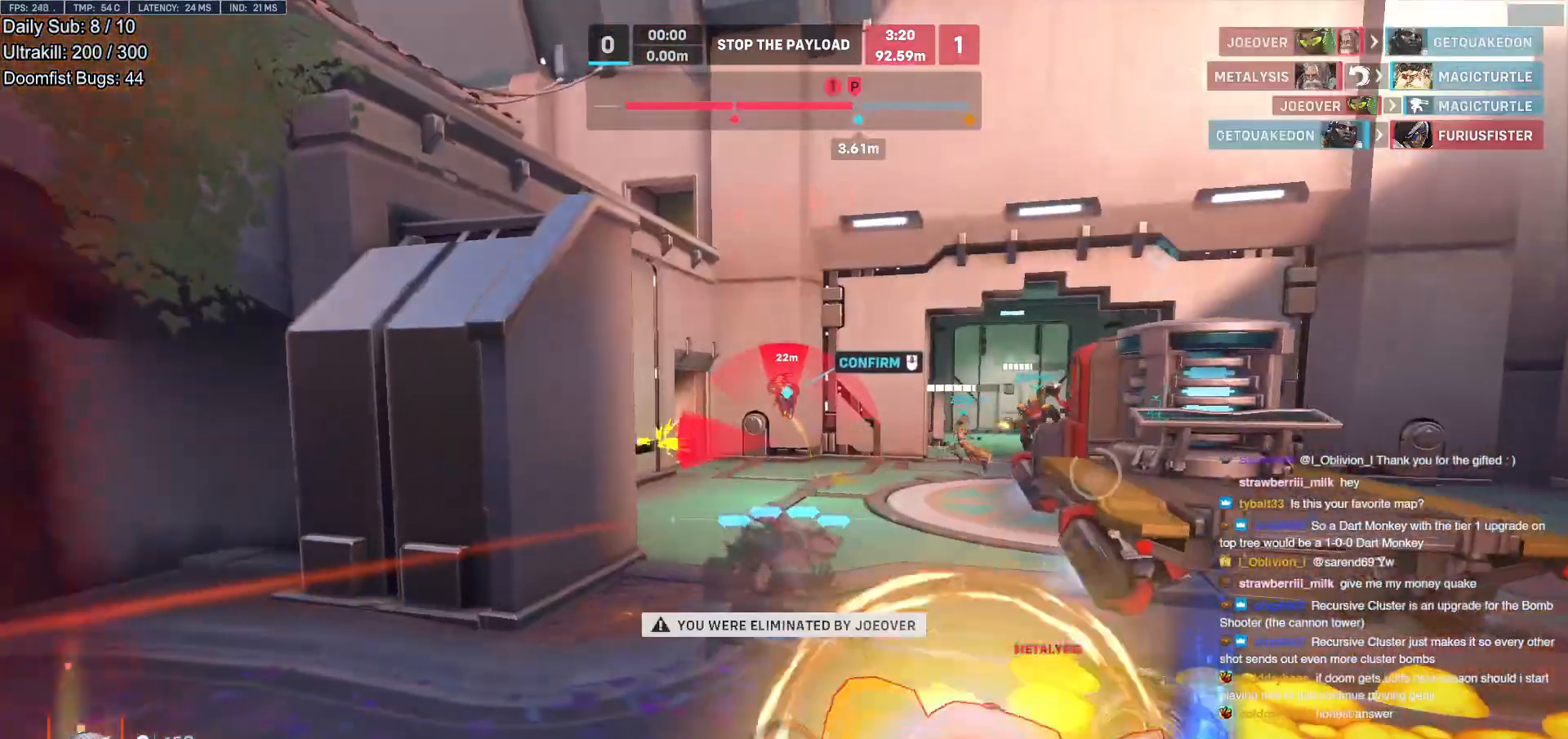
{"keys": [], "mouse": [], "events": [[67, "a", "up"]]}
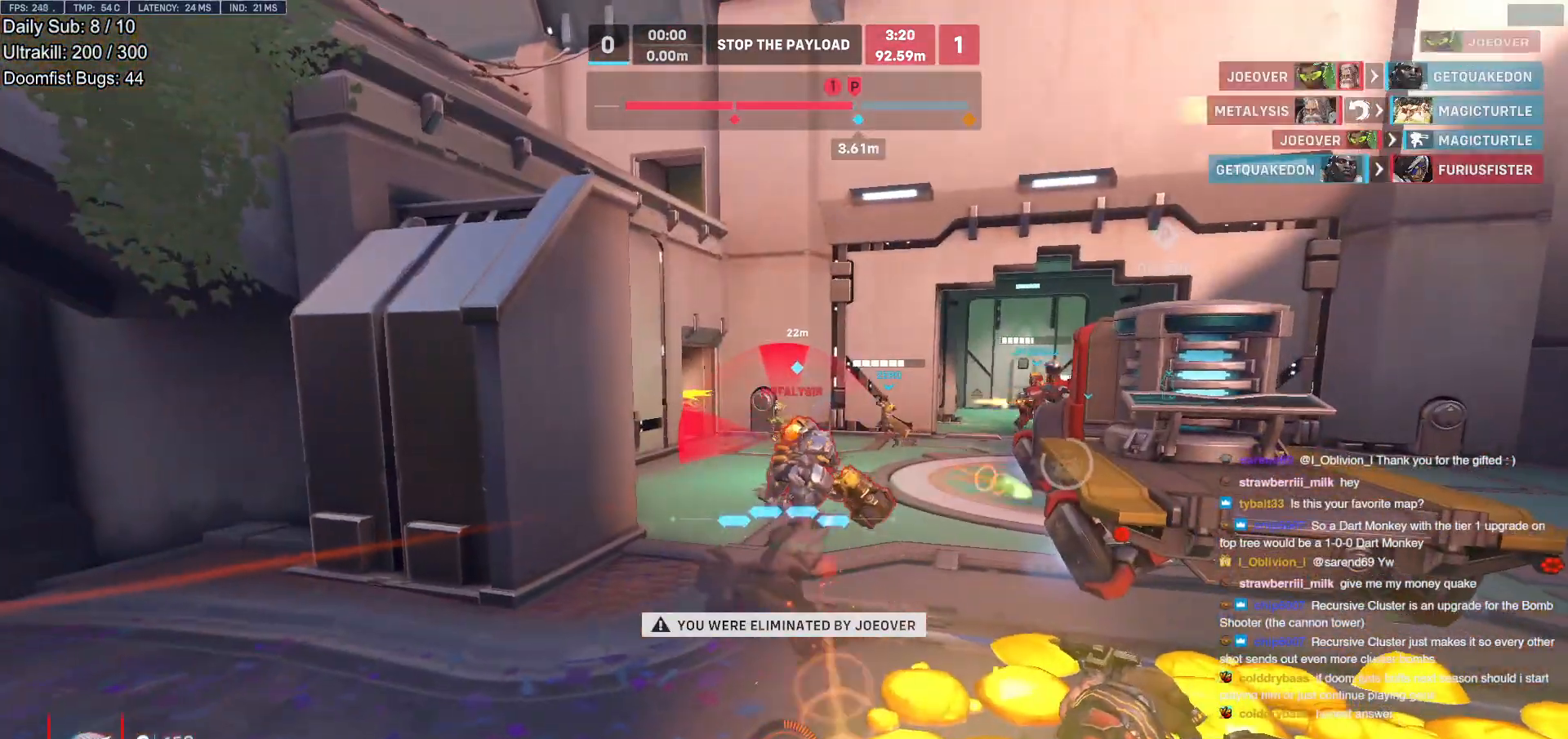
{"keys": [], "mouse": [], "events": []}
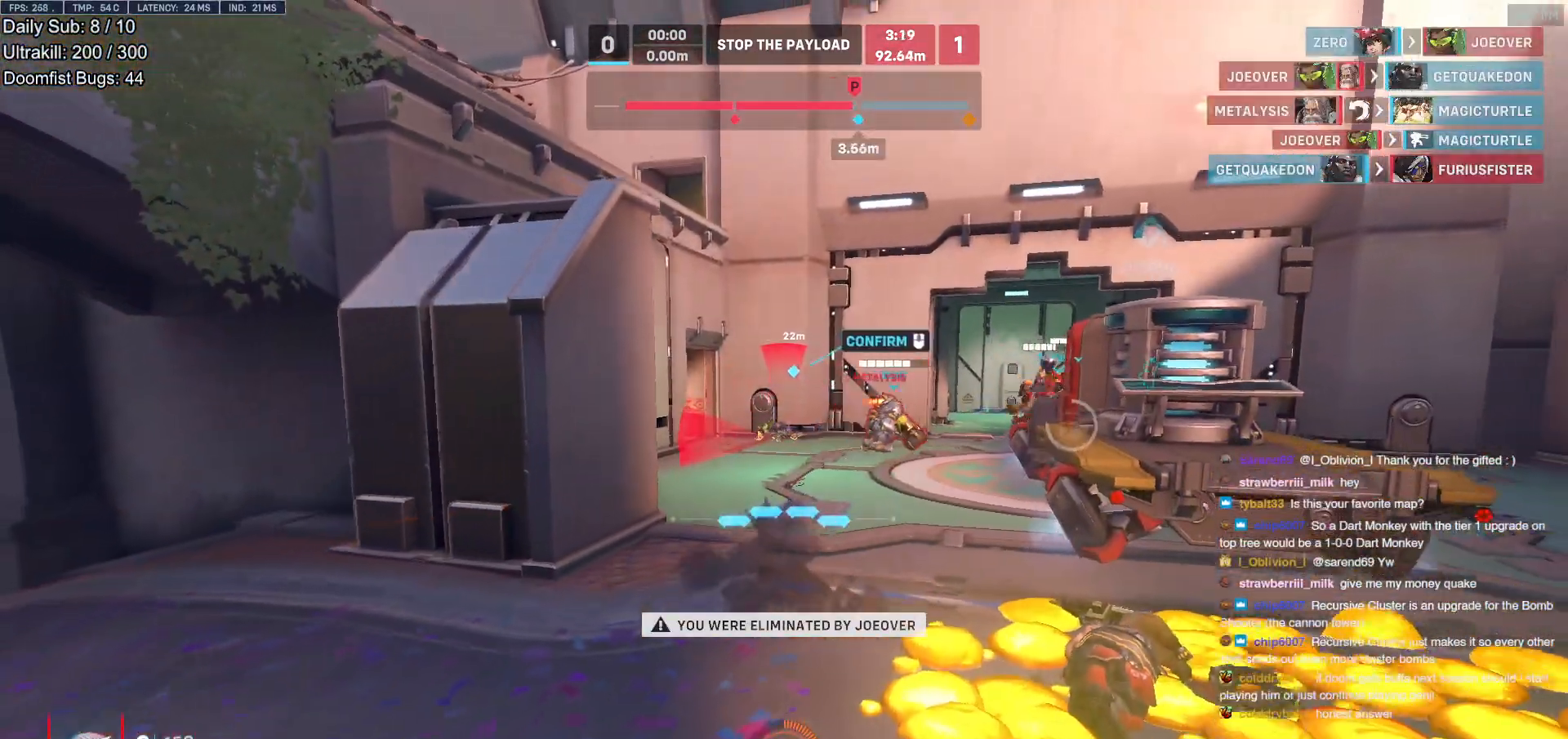
{"keys": [], "mouse": [], "events": []}
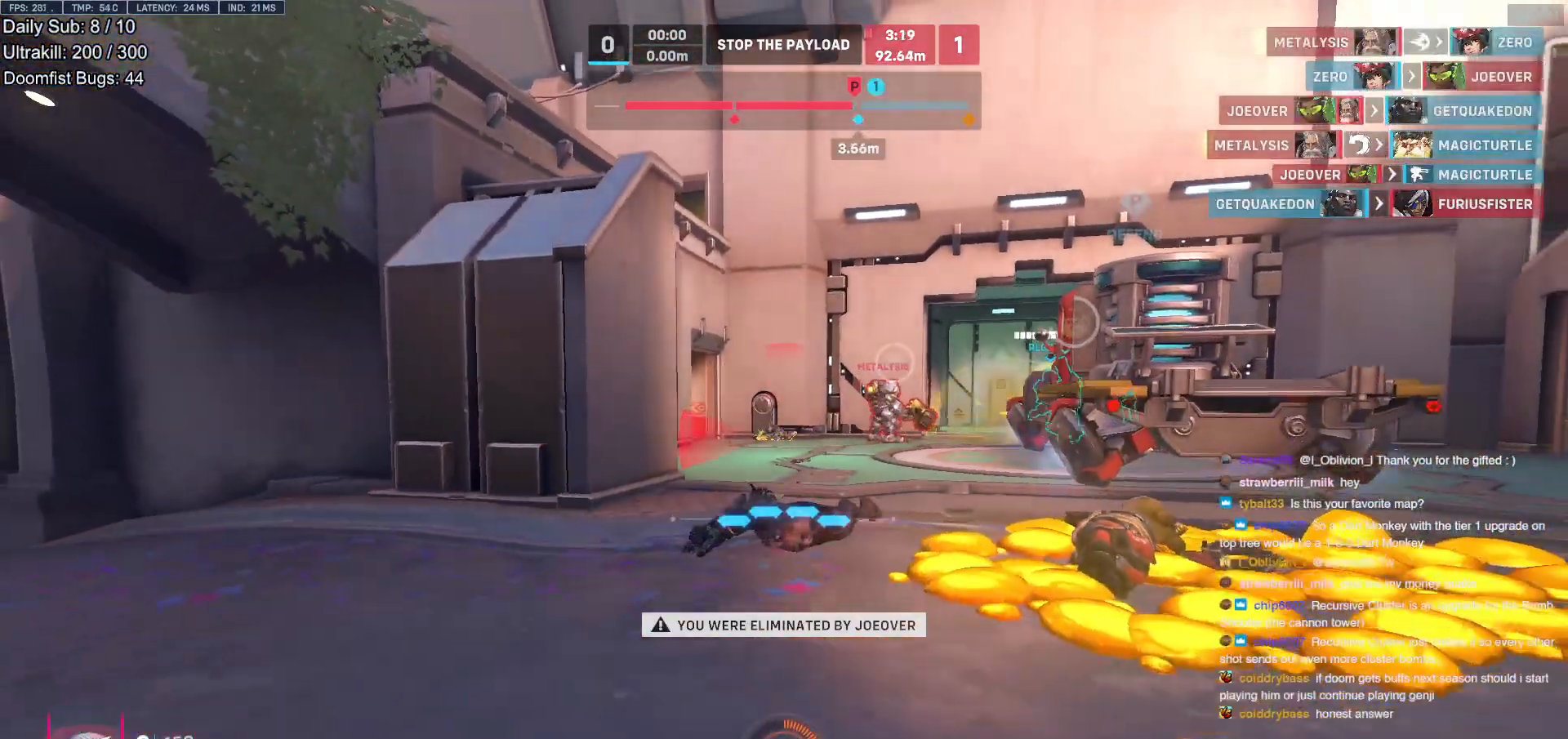
{"keys": [], "mouse": [], "events": []}
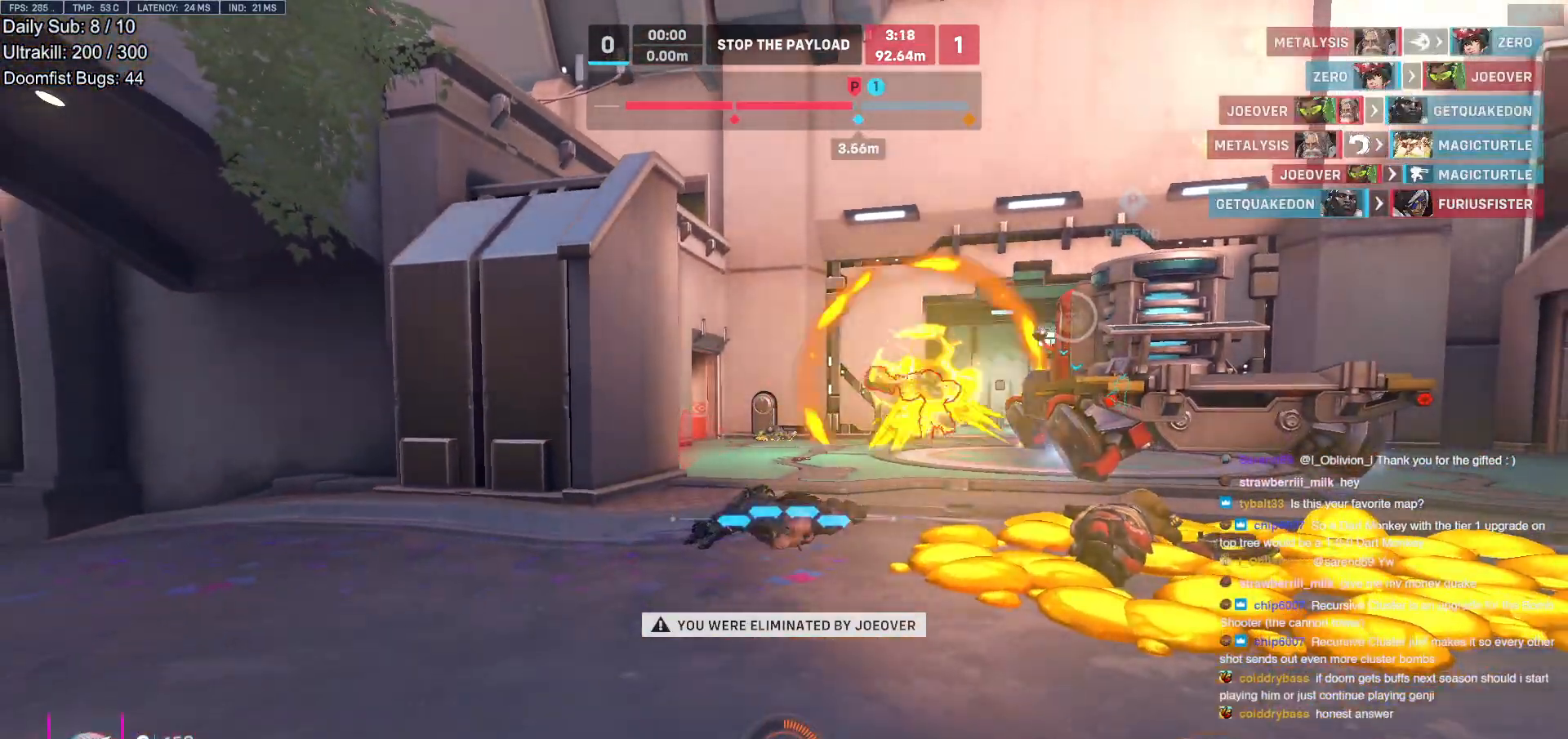
{"keys": [], "mouse": [], "events": [[83, "space", "down"], [217, "space", "up"]]}
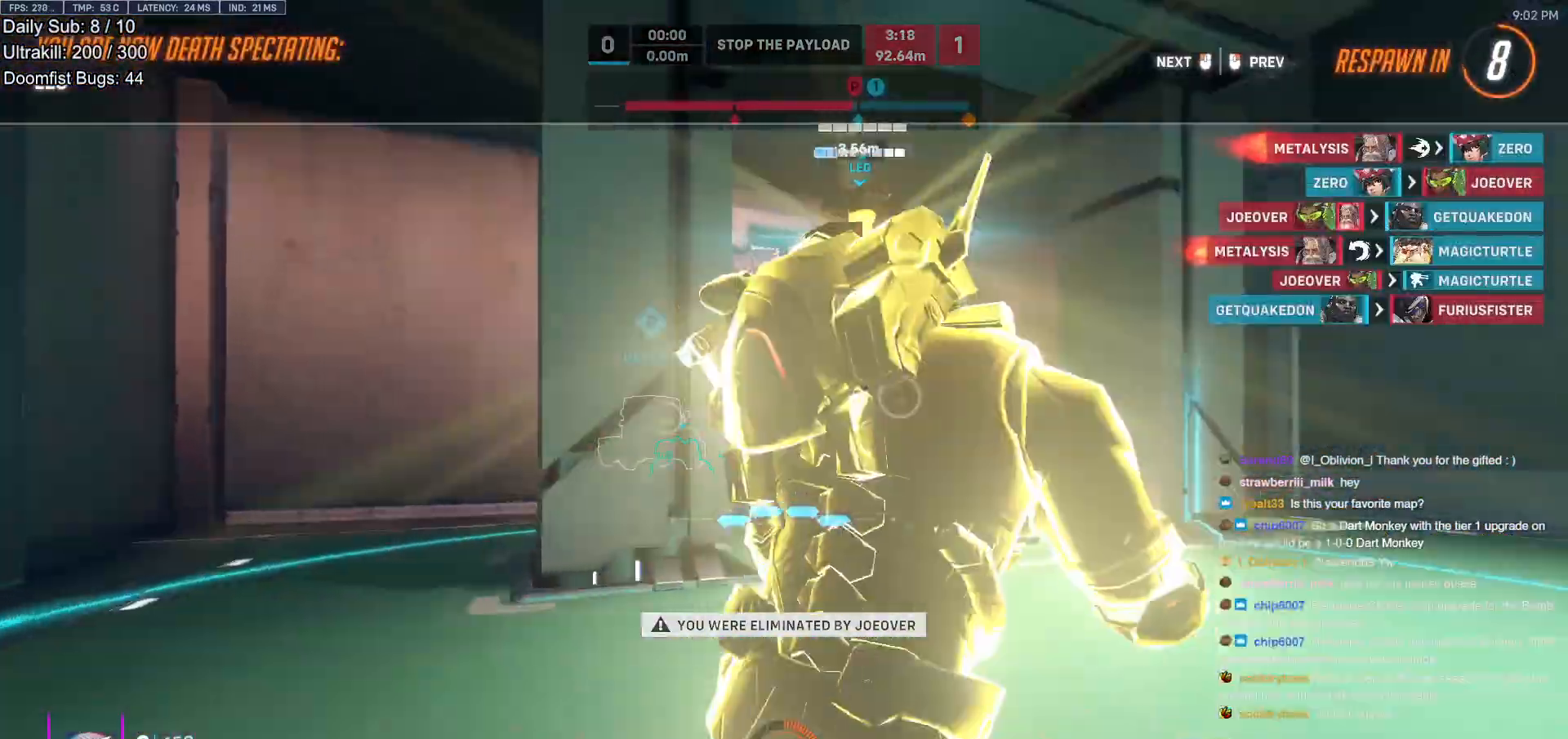
{"keys": [], "mouse": [], "events": []}
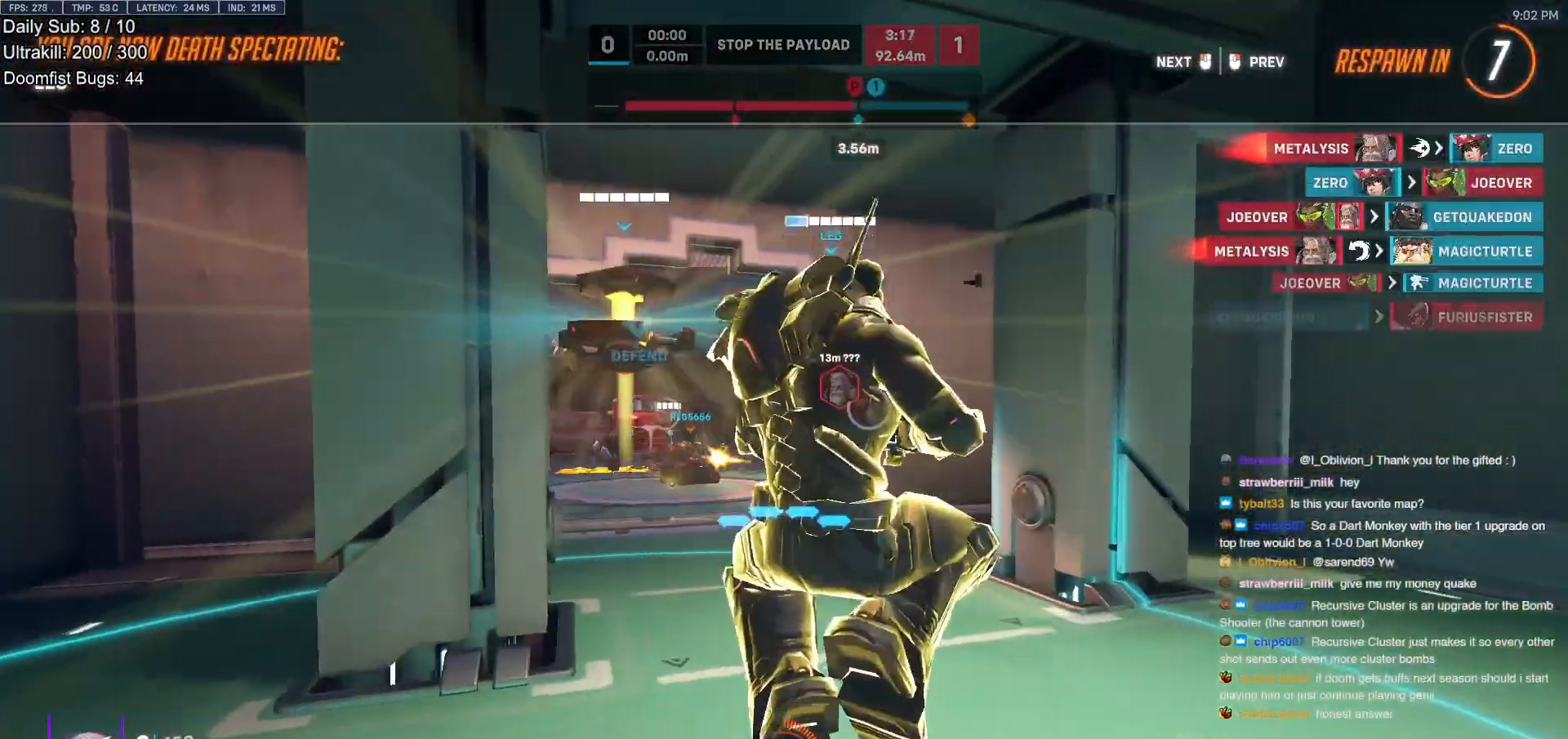
{"keys": [], "mouse": [], "events": []}
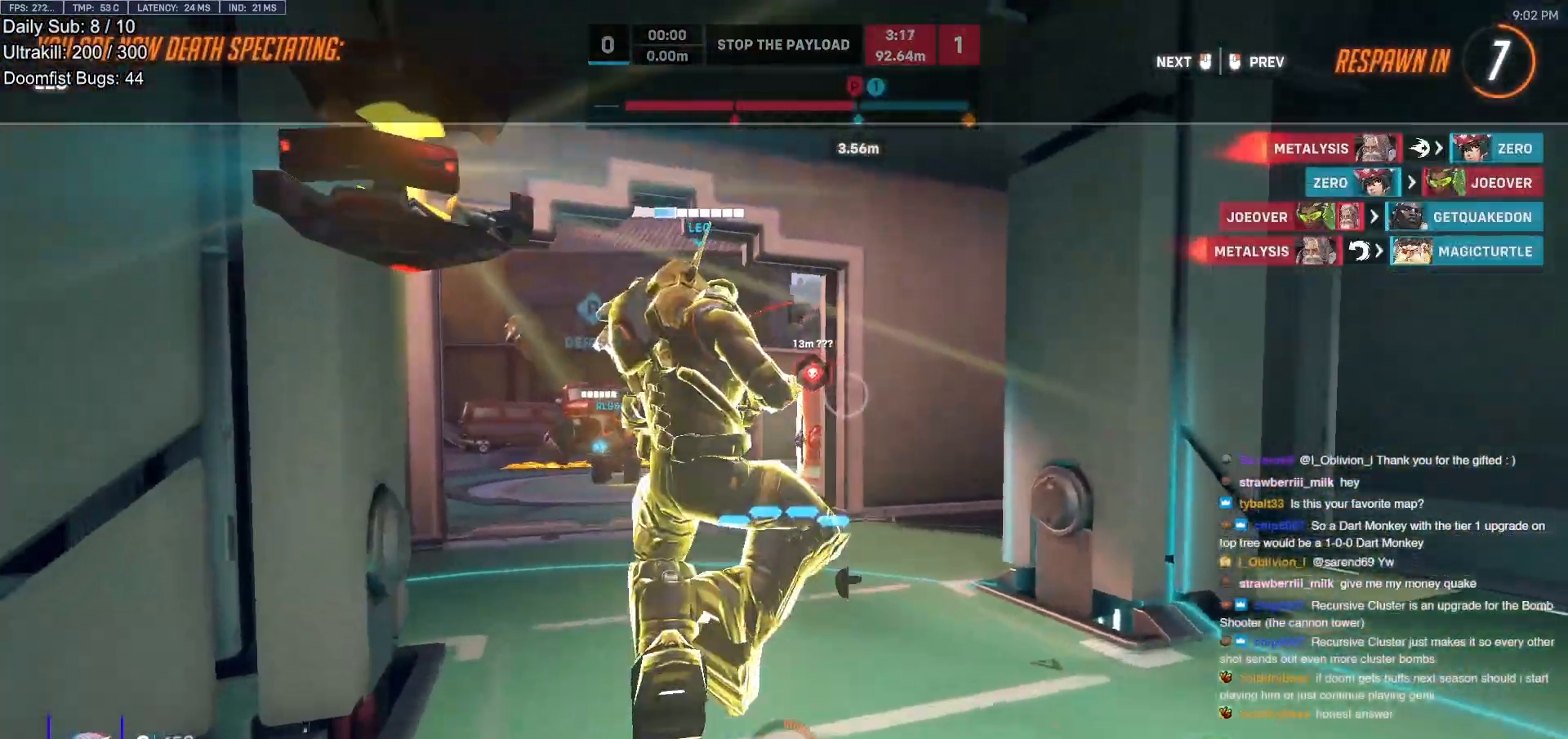
{"keys": [], "mouse": [], "events": []}
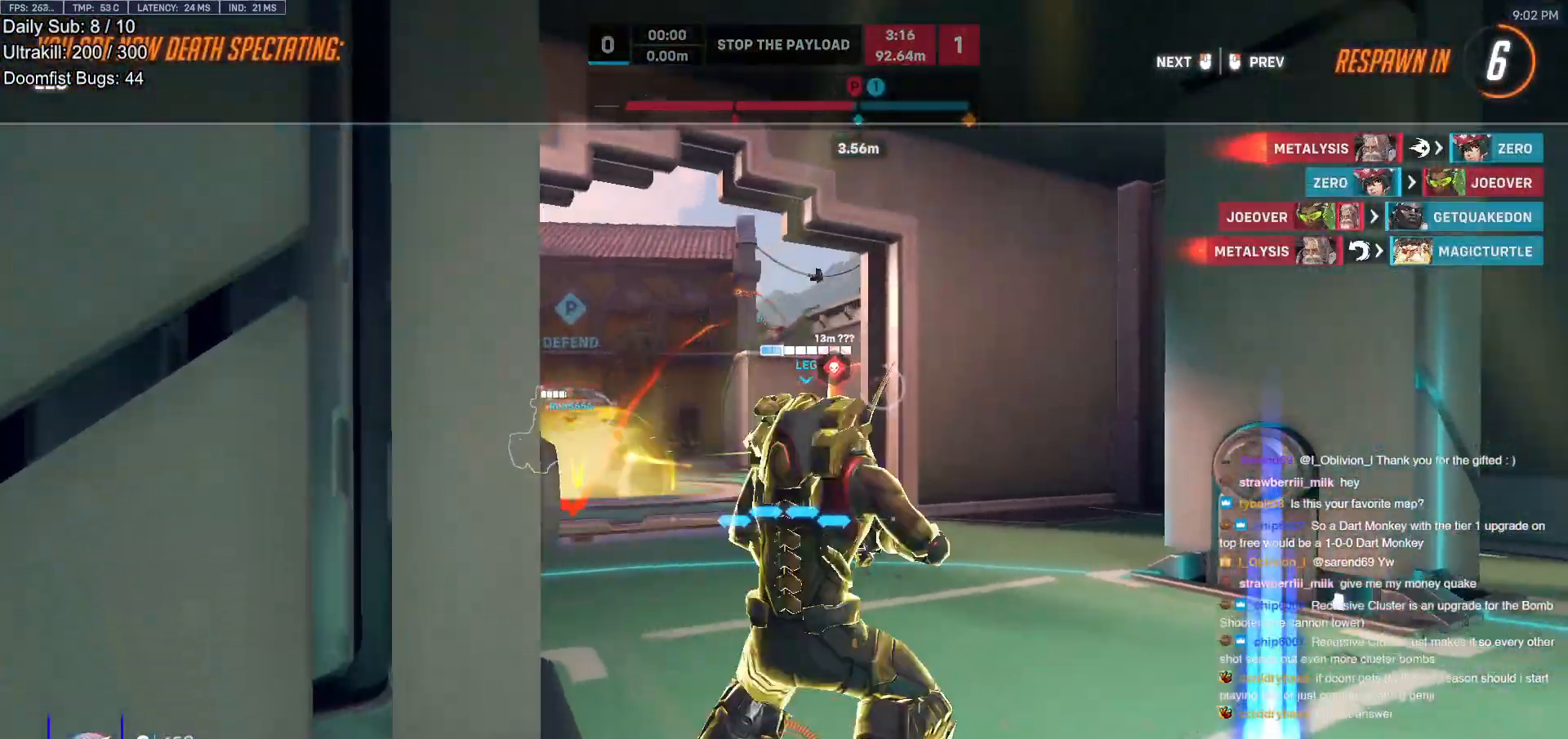
{"keys": [], "mouse": [], "events": []}
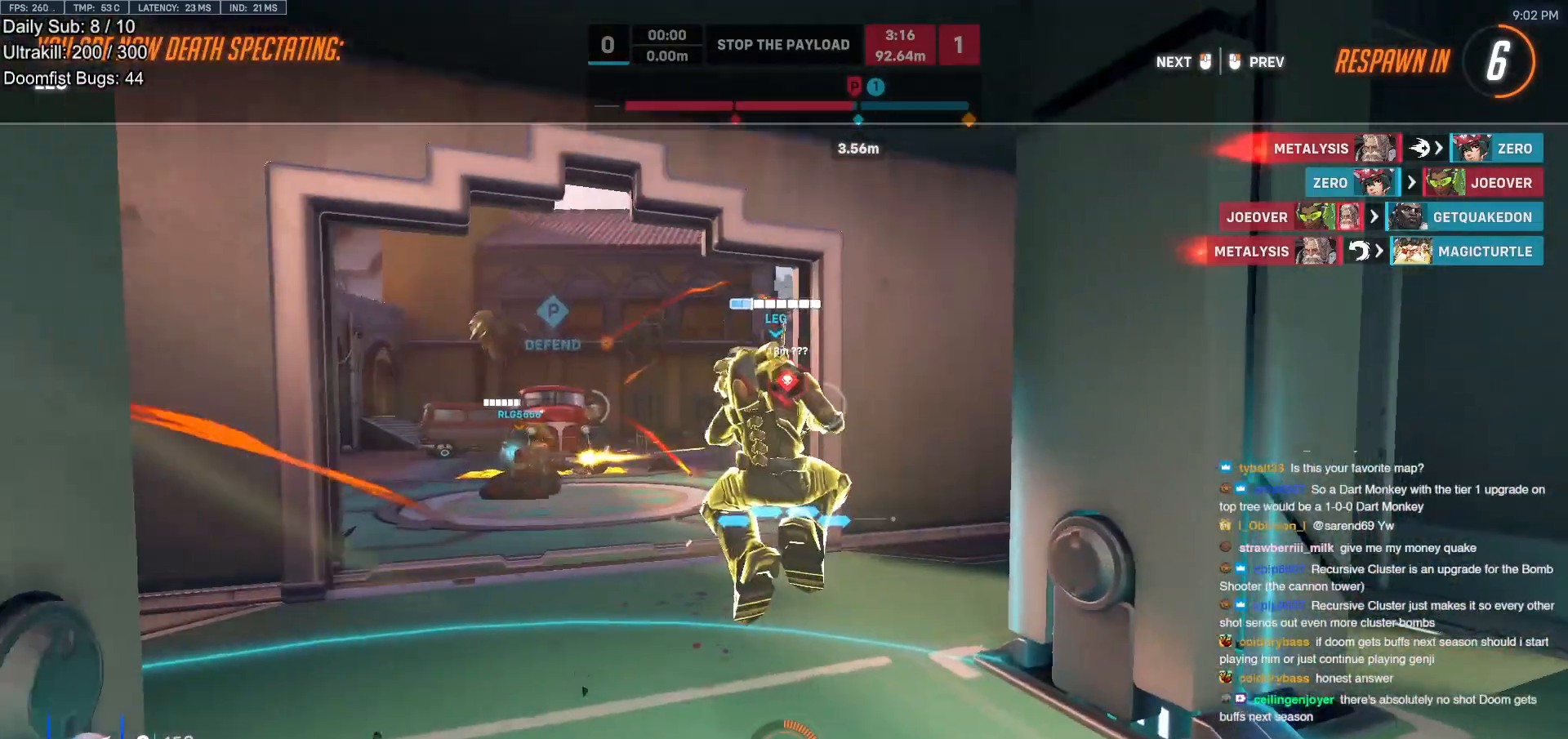
{"keys": ["w"], "mouse": [], "events": [[17, "w", "down"]]}
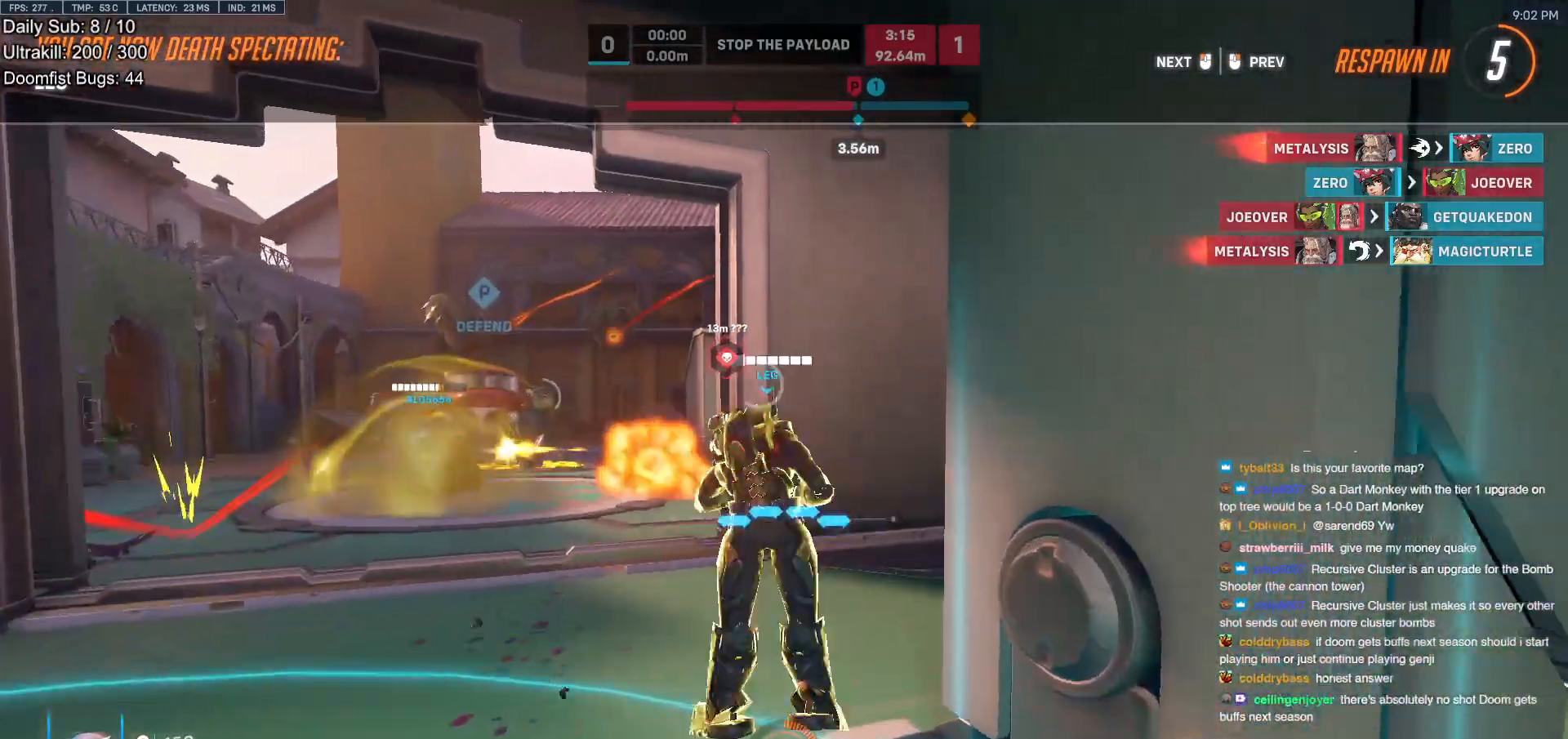
{"keys": ["w"], "mouse": [], "events": []}
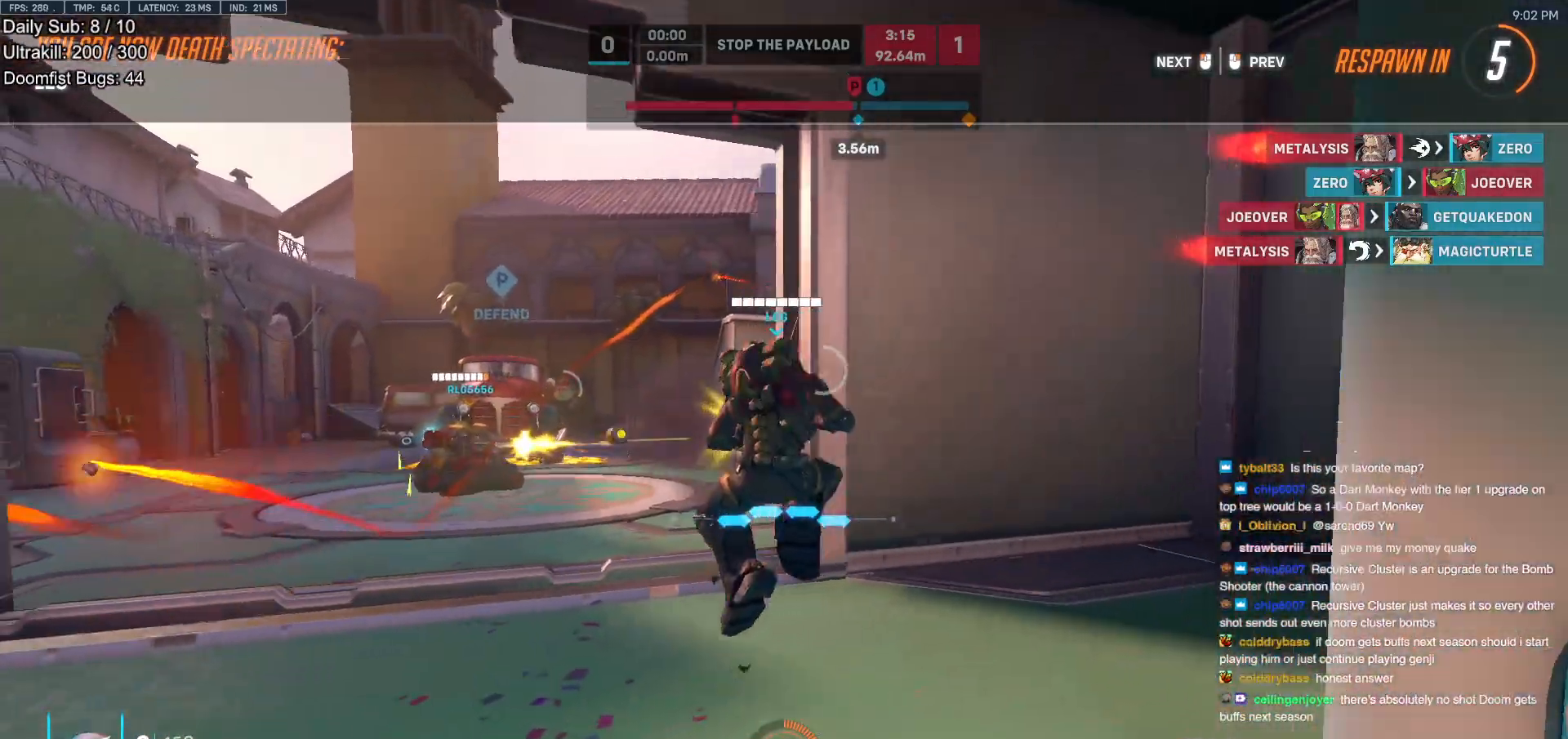
{"keys": ["w"], "mouse": [], "events": []}
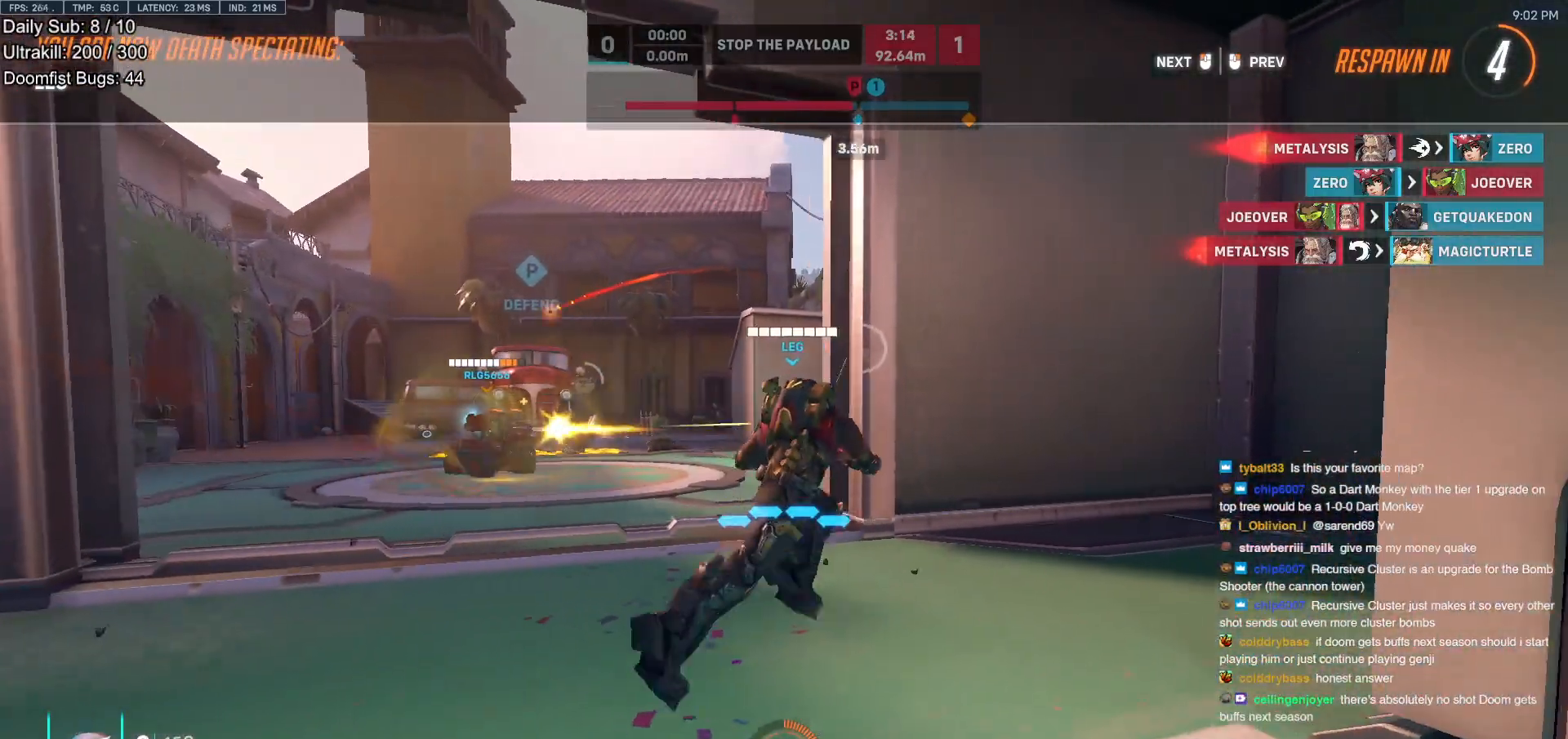
{"keys": ["w"], "mouse": [], "events": []}